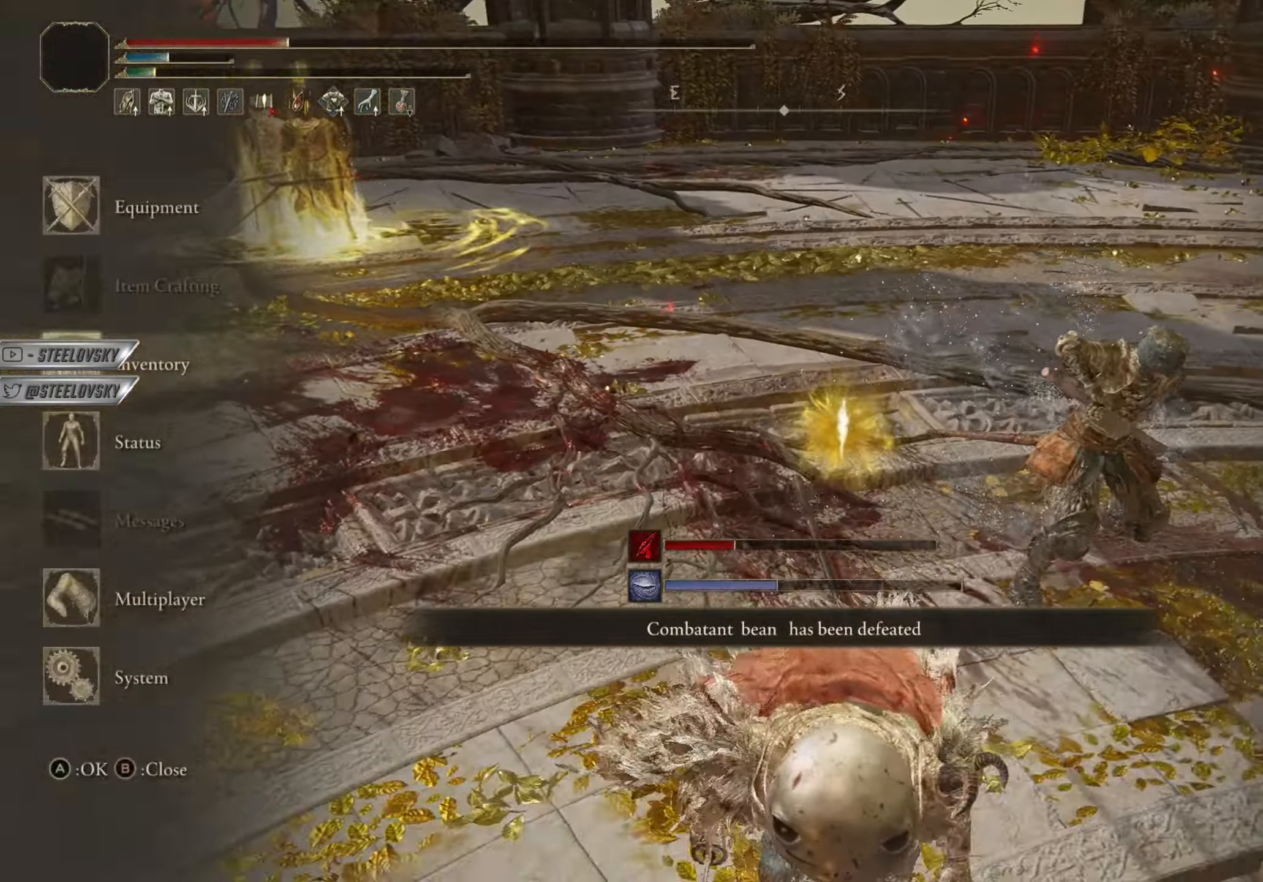
Gameplay with a controller (PlayStation layout); each line is a JSON object with the inputs held at the frame after it. "events" lists button and stick changes between this image and that frame as [ms after this image, input, new state], when the widget could be followed in between. Not read: R3 START.
{"buttons": ["CIRCLE"], "left_stick": "down", "right_stick": "center", "events": [[33, "CROSS", "up"], [67, "DPAD_RIGHT", "down"], [150, "DPAD_RIGHT", "up"], [150, "right_stick", "left"], [283, "right_stick", "center"]]}
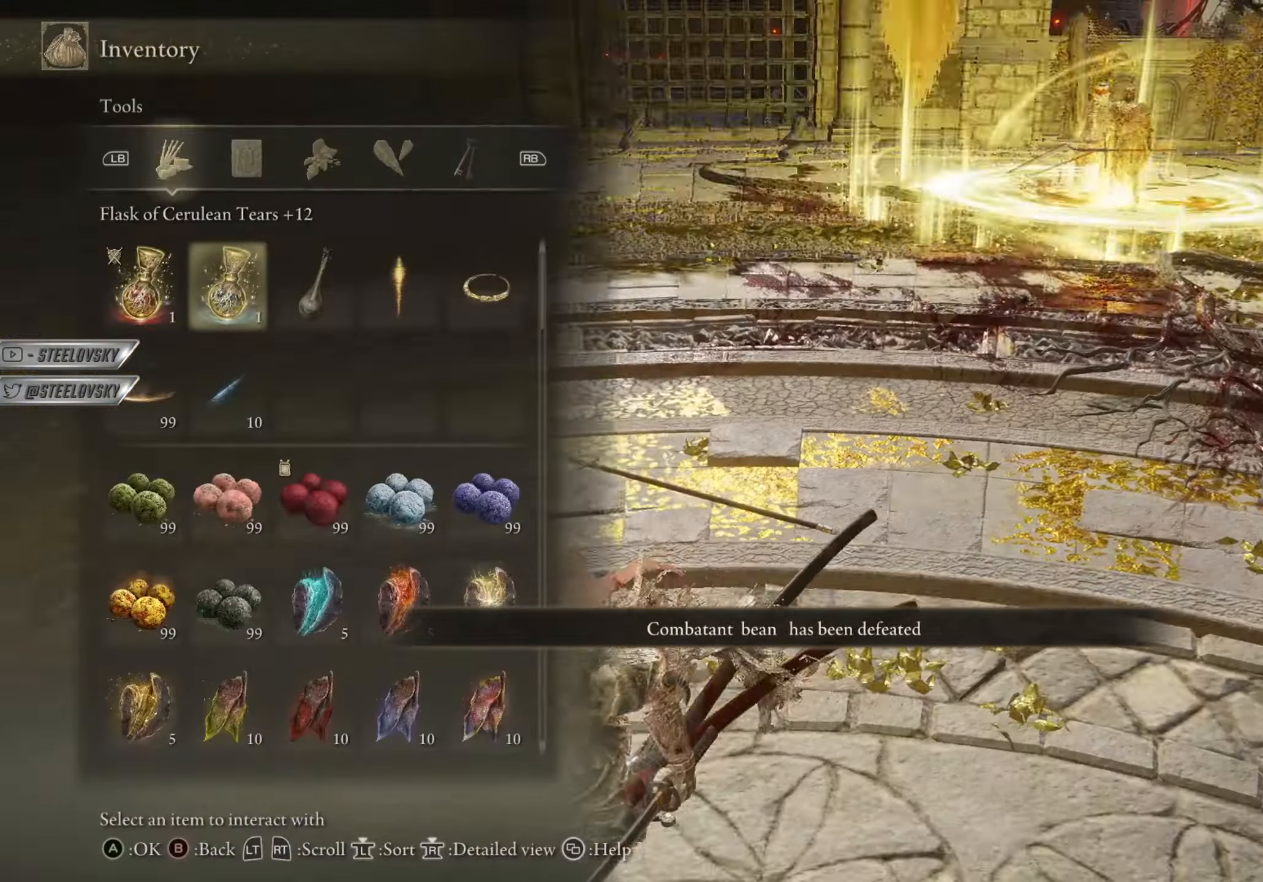
{"buttons": [], "left_stick": "down", "right_stick": "center", "events": [[100, "CROSS", "down"], [201, "CROSS", "up"], [251, "CROSS", "down"], [351, "CROSS", "up"], [384, "CIRCLE", "up"]]}
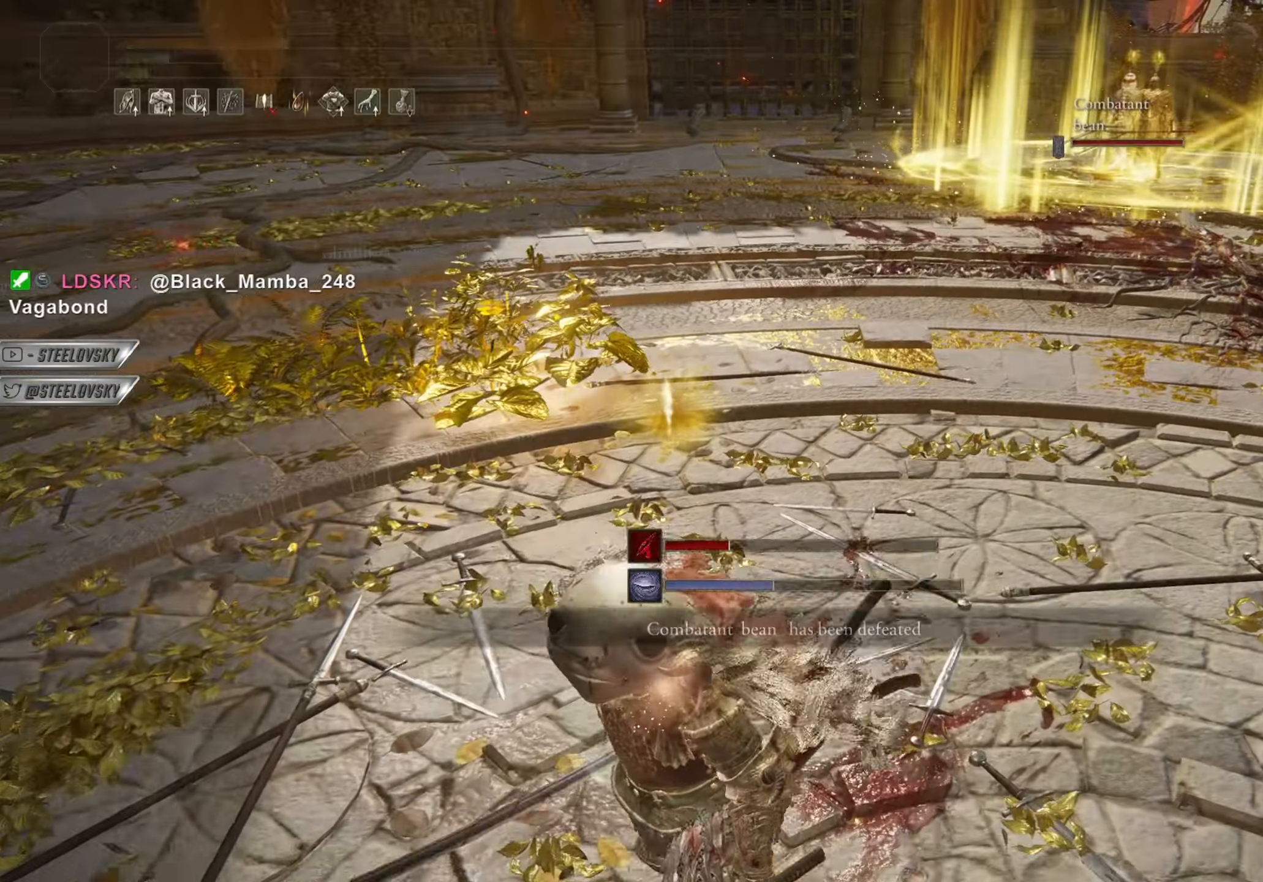
{"buttons": ["CIRCLE"], "left_stick": "down", "right_stick": "center", "events": [[467, "CIRCLE", "down"]]}
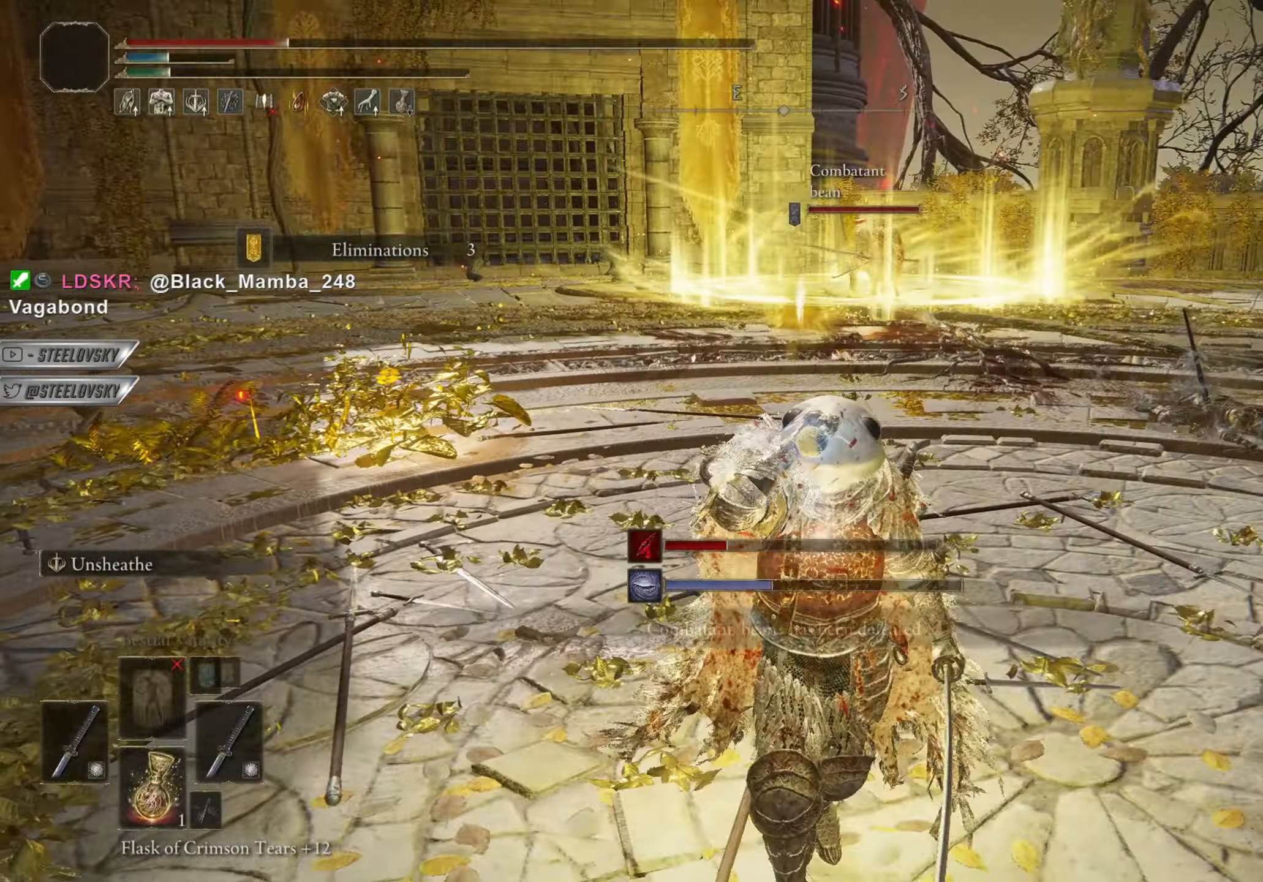
{"buttons": ["CIRCLE"], "left_stick": "down", "right_stick": "center", "events": [[301, "SQUARE", "down"], [417, "SQUARE", "up"]]}
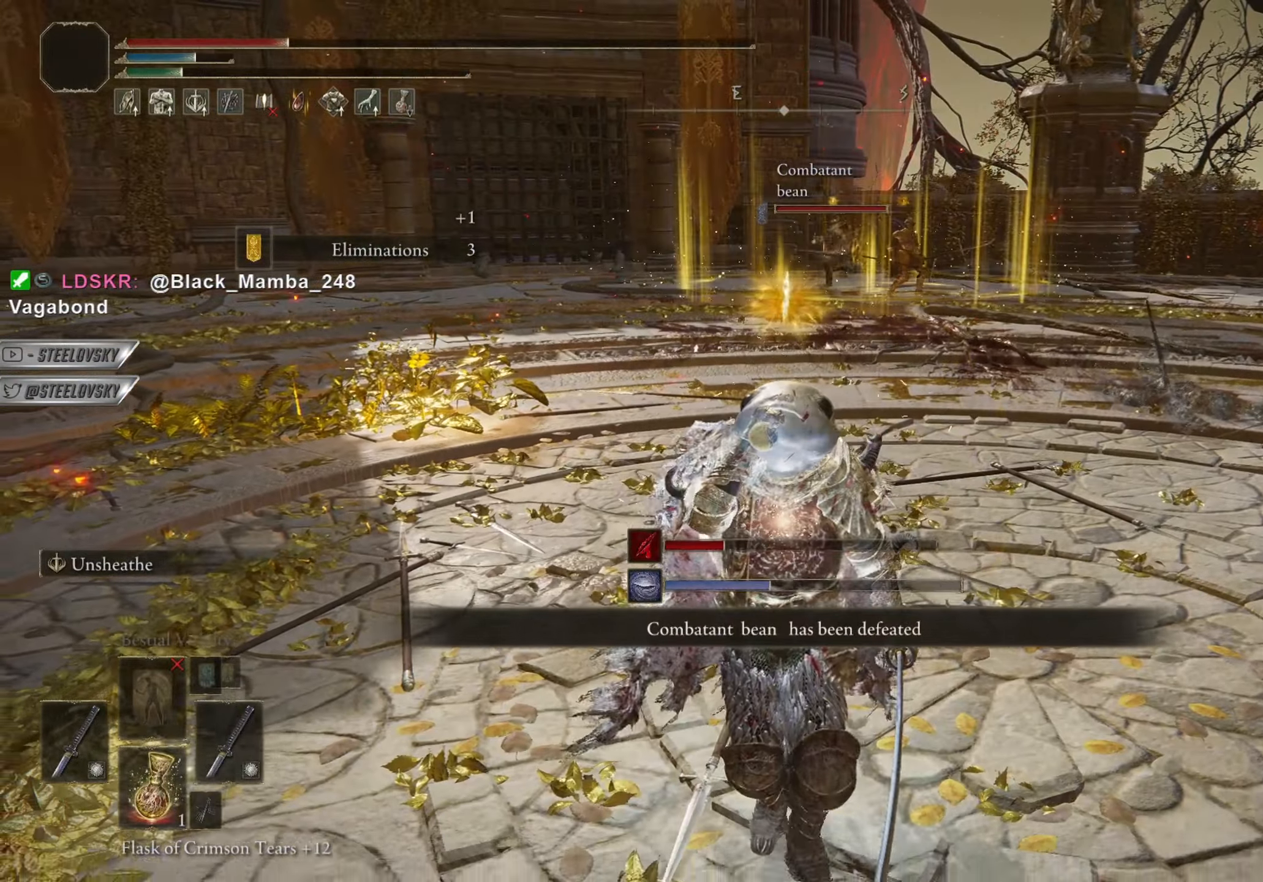
{"buttons": ["CIRCLE"], "left_stick": "down", "right_stick": "center", "events": []}
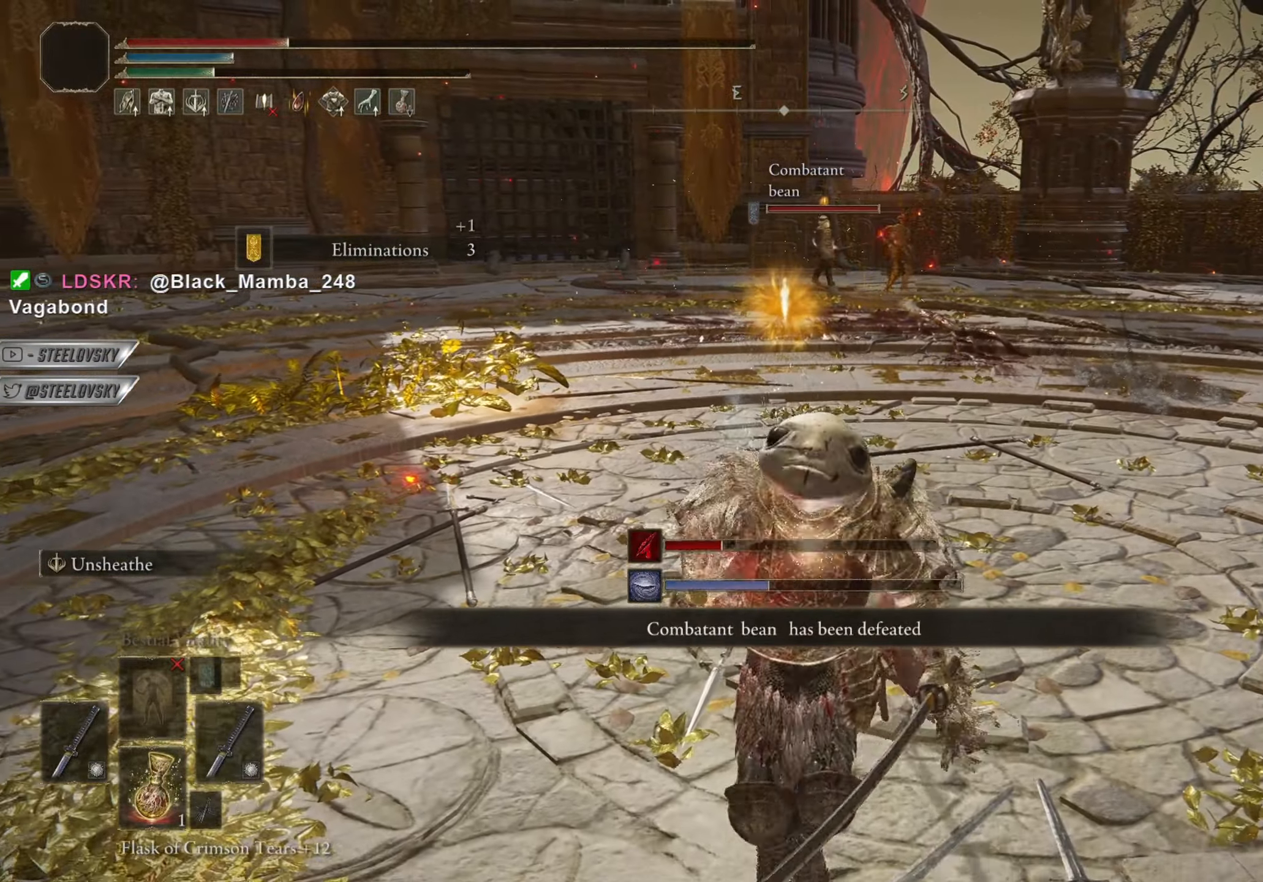
{"buttons": [], "left_stick": "up", "right_stick": "center", "events": [[84, "CIRCLE", "up"], [117, "left_stick", "up-right"], [267, "left_stick", "up"]]}
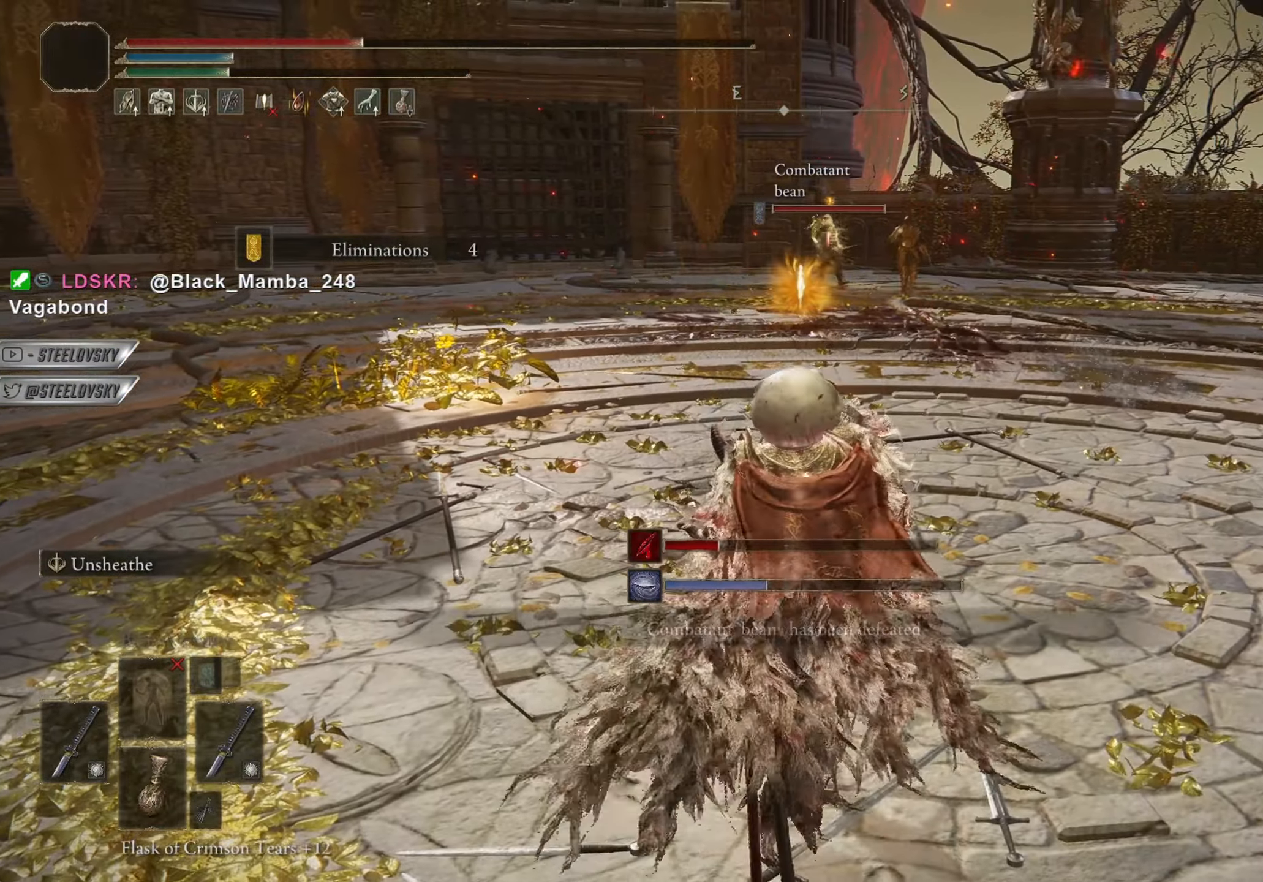
{"buttons": ["CIRCLE"], "left_stick": "up", "right_stick": "center", "events": [[217, "right_stick", "right"], [300, "CIRCLE", "down"], [300, "right_stick", "center"]]}
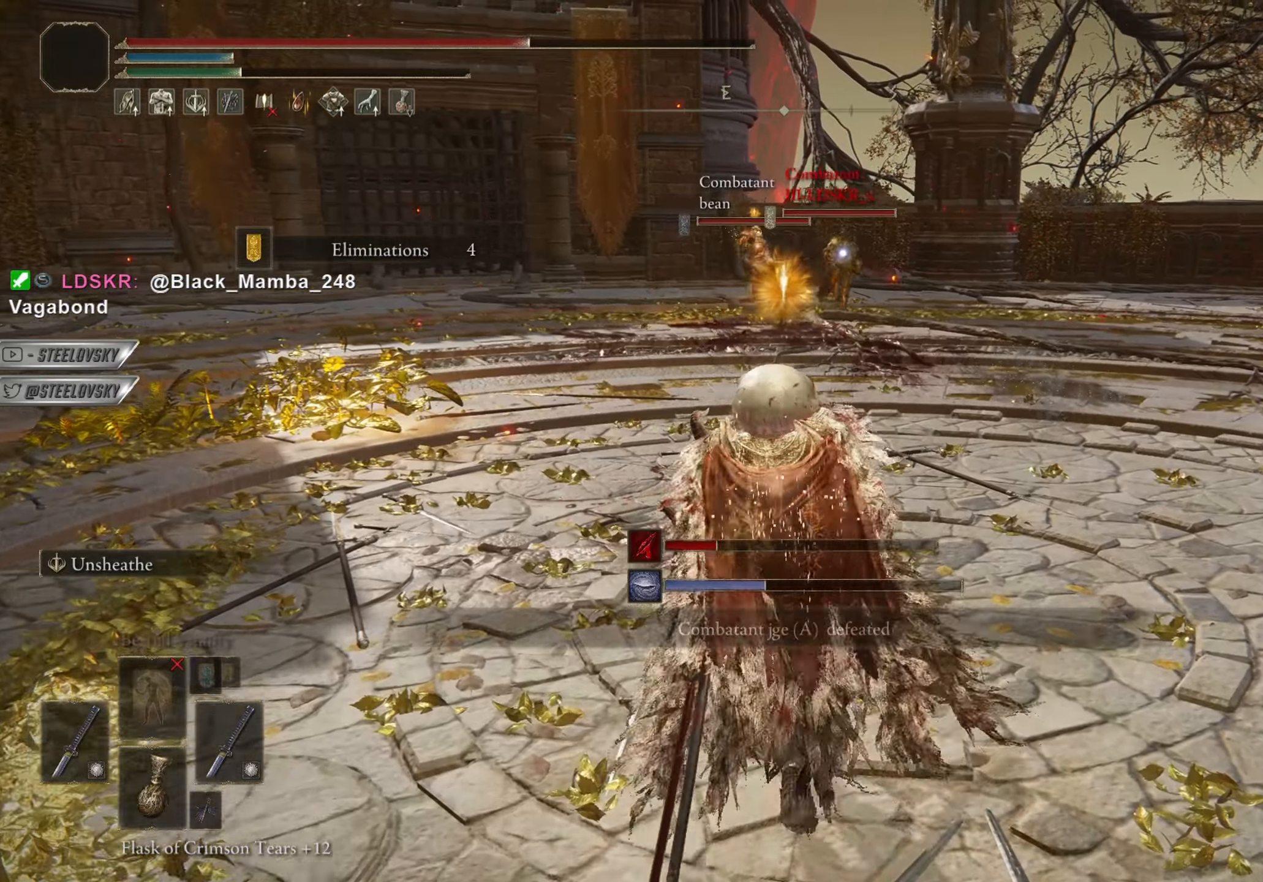
{"buttons": ["CIRCLE"], "left_stick": "up", "right_stick": "center", "events": []}
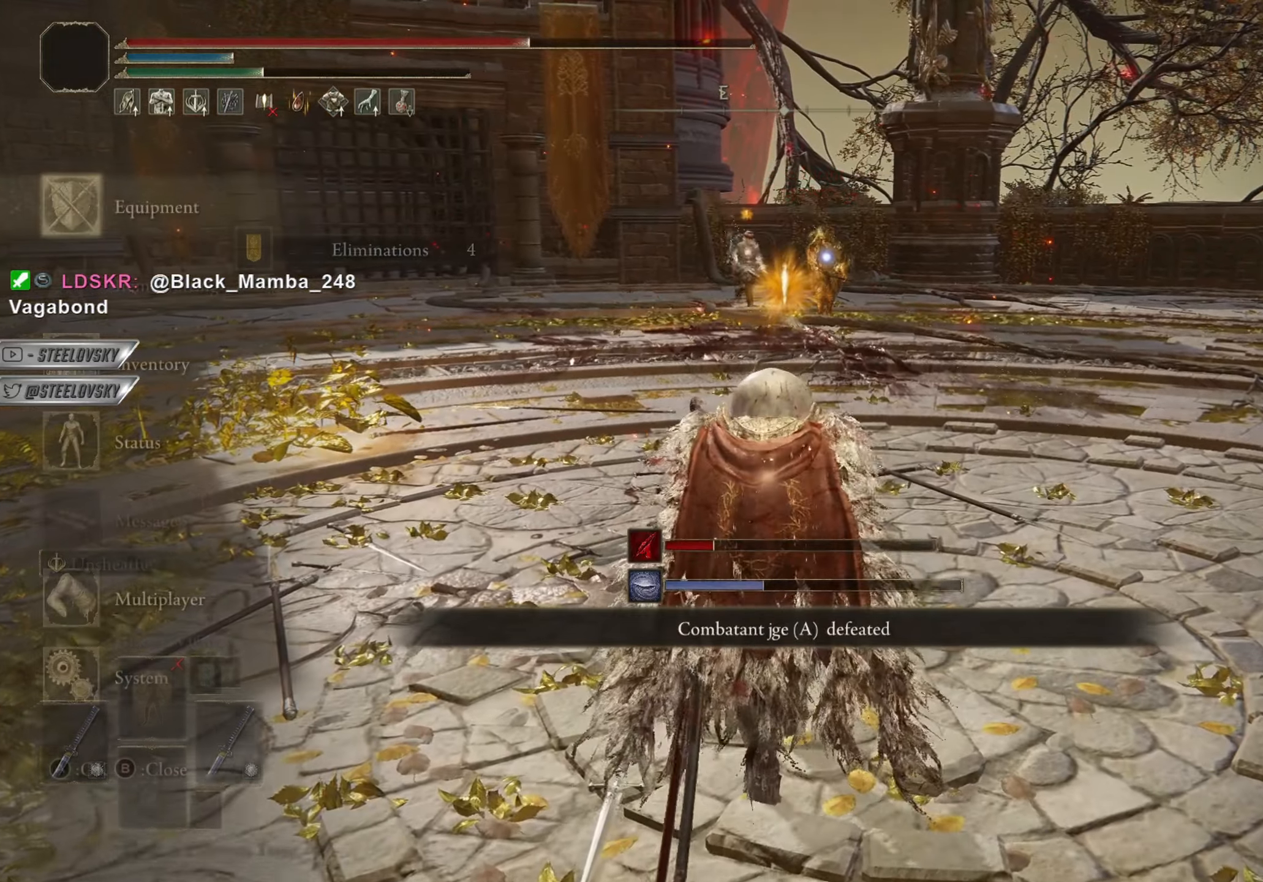
{"buttons": ["CIRCLE"], "left_stick": "up", "right_stick": "center", "events": [[33, "CROSS", "down"], [133, "CROSS", "up"], [217, "CROSS", "down"], [300, "R2", "down"], [317, "CROSS", "up"], [400, "CROSS", "down"], [417, "R2", "up"], [484, "CROSS", "up"]]}
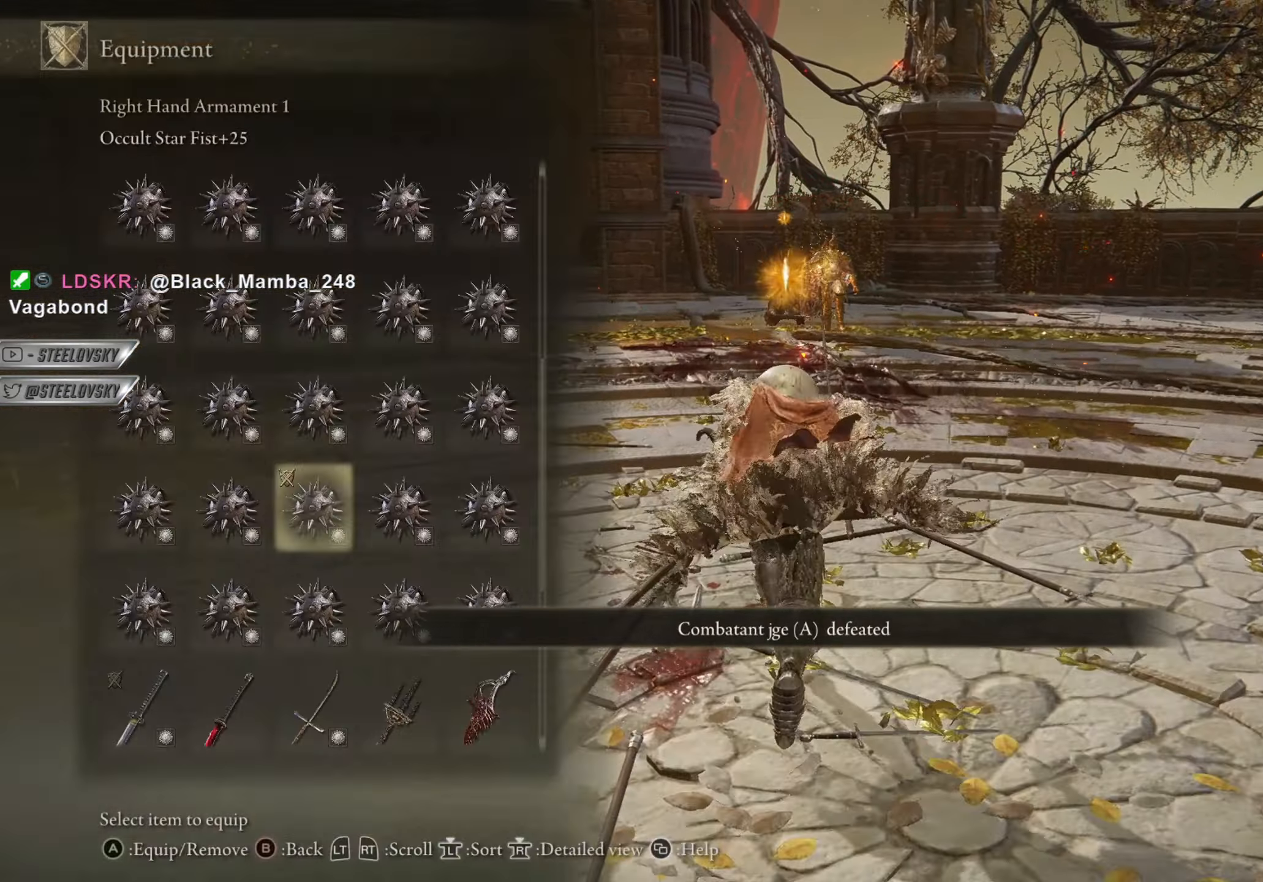
{"buttons": [], "left_stick": "up", "right_stick": "center", "events": [[250, "TRIANGLE", "down"], [283, "R1", "down"], [383, "R1", "up"], [383, "TRIANGLE", "up"], [433, "CIRCLE", "up"]]}
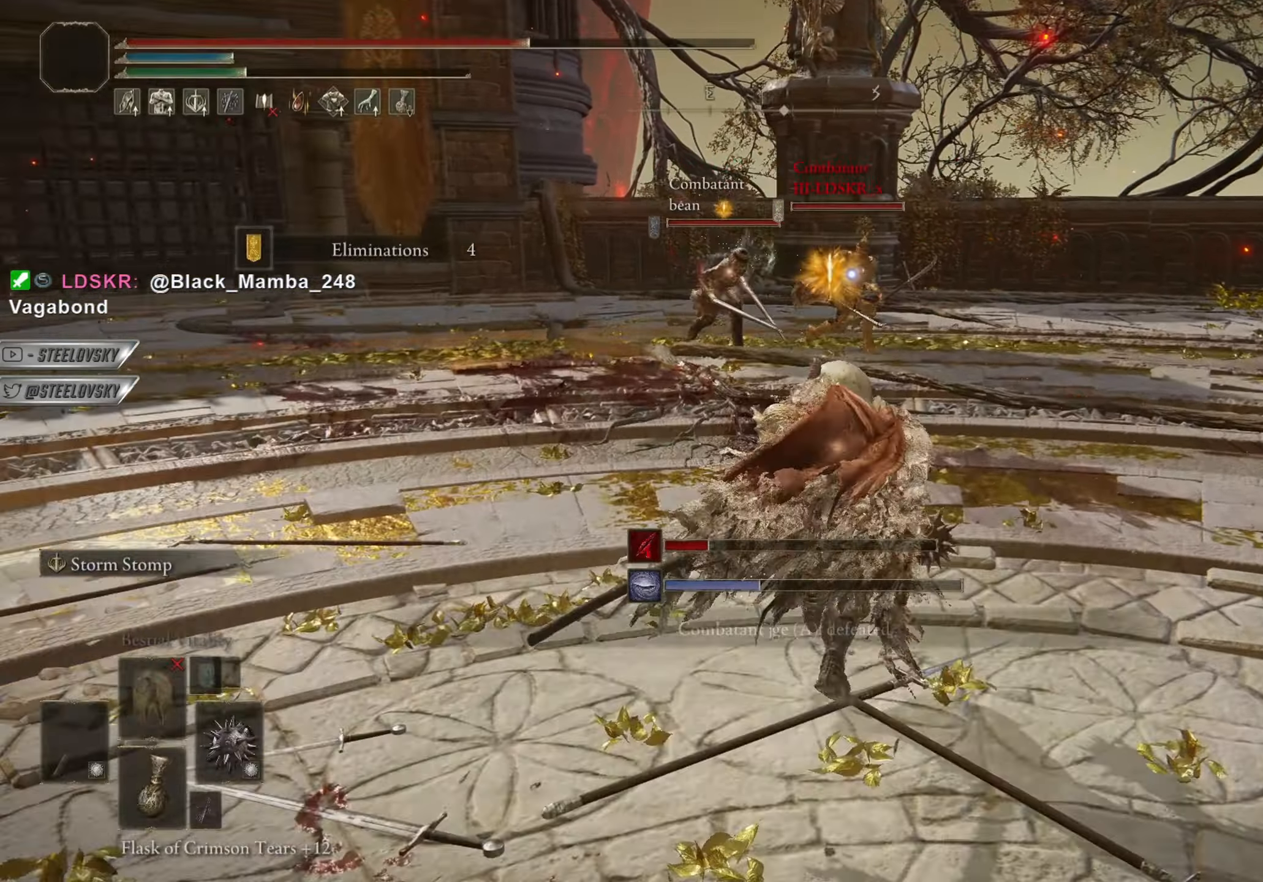
{"buttons": ["CIRCLE"], "left_stick": "up-right", "right_stick": "center", "events": [[100, "CIRCLE", "down"], [300, "left_stick", "up-right"]]}
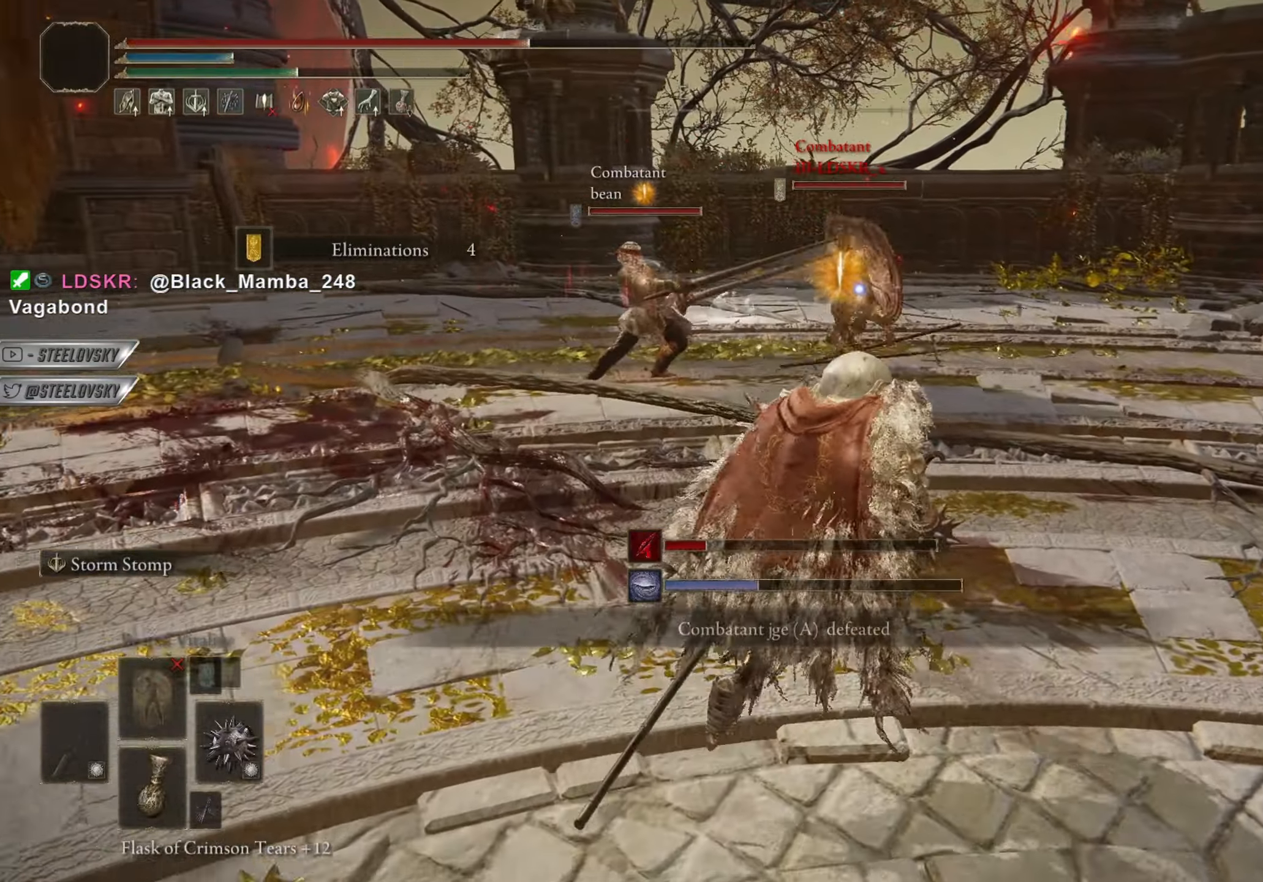
{"buttons": ["CIRCLE"], "left_stick": "up", "right_stick": "center", "events": [[333, "left_stick", "up"]]}
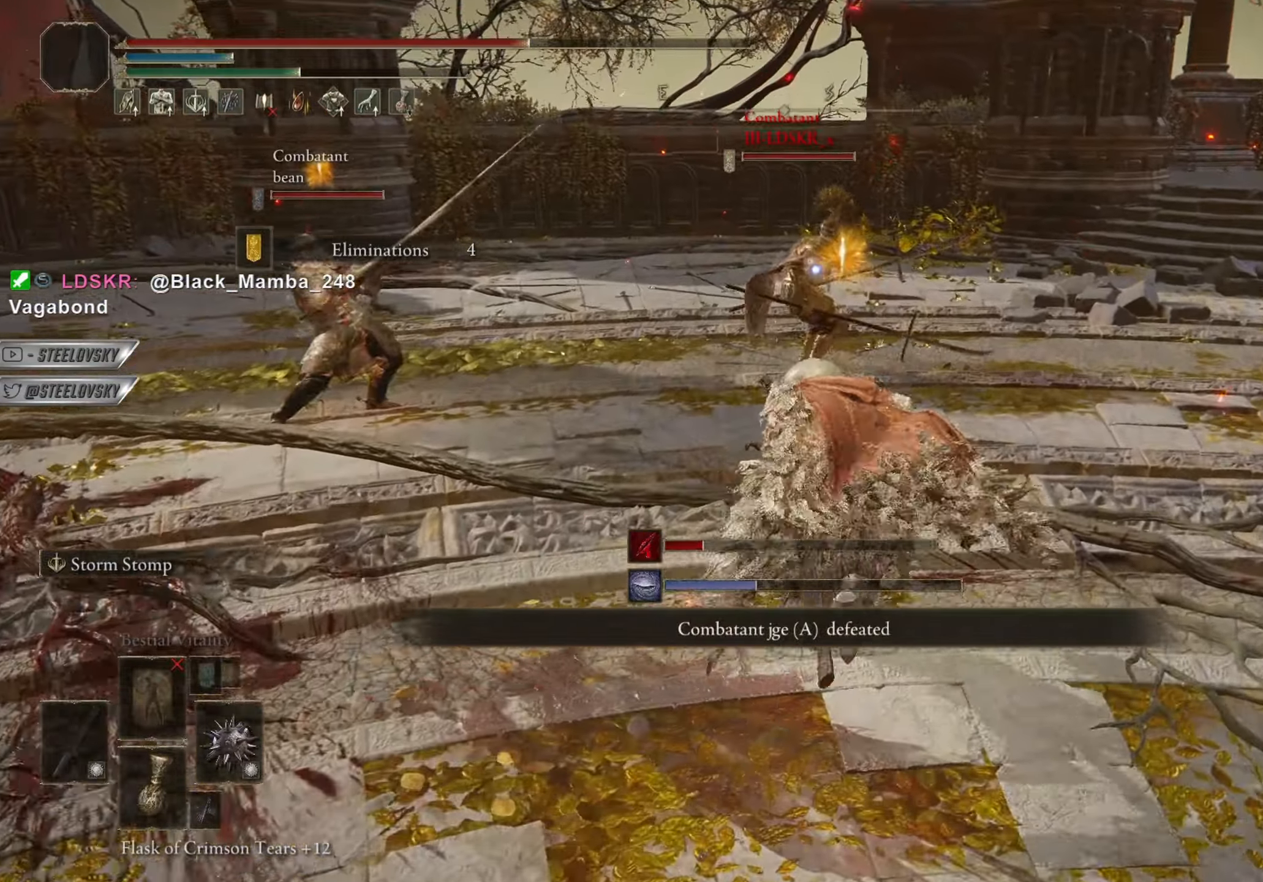
{"buttons": ["CIRCLE"], "left_stick": "up-right", "right_stick": "center", "events": [[50, "left_stick", "up-right"]]}
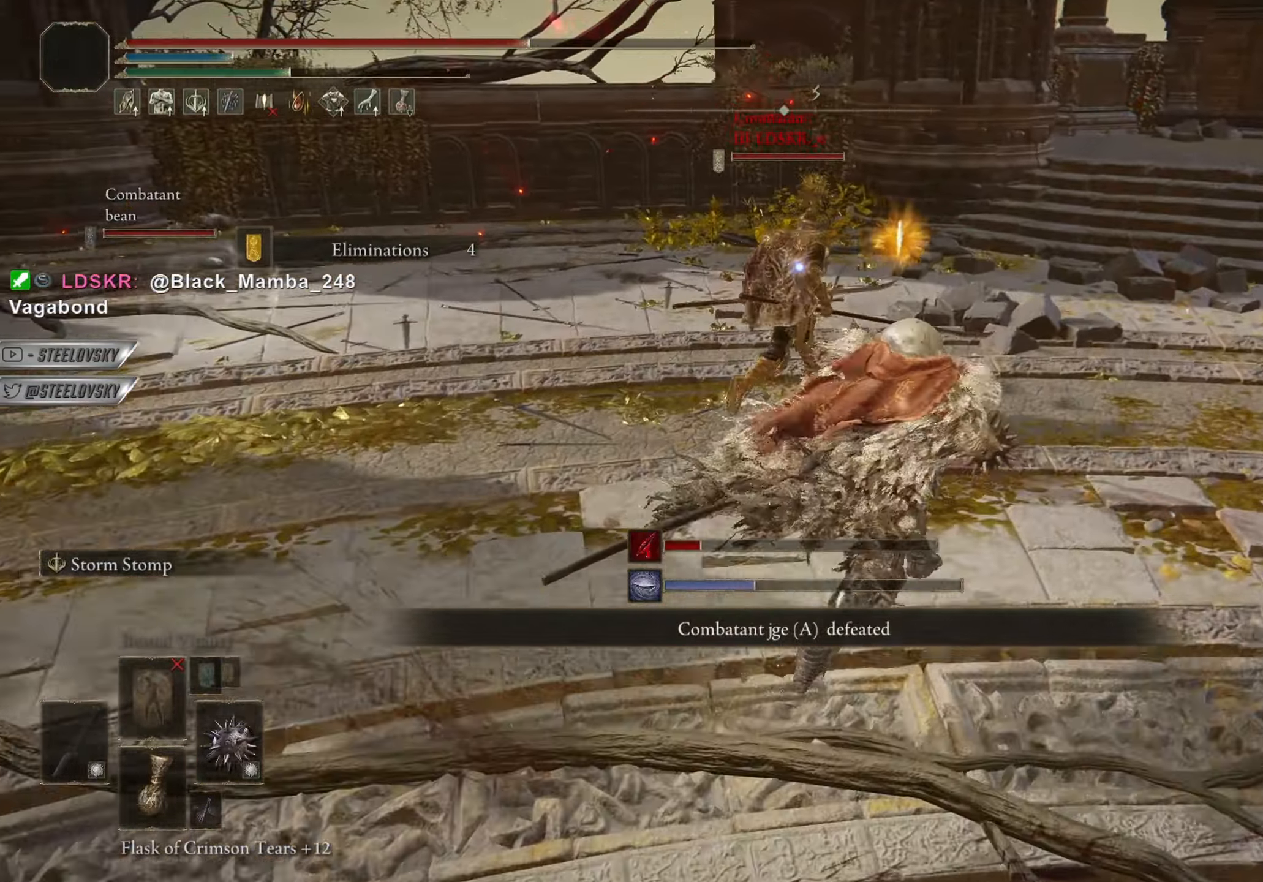
{"buttons": [], "left_stick": "up-right", "right_stick": "center", "events": [[50, "left_stick", "up"], [150, "R1", "down"], [217, "left_stick", "up-right"], [267, "CIRCLE", "up"], [267, "R1", "up"]]}
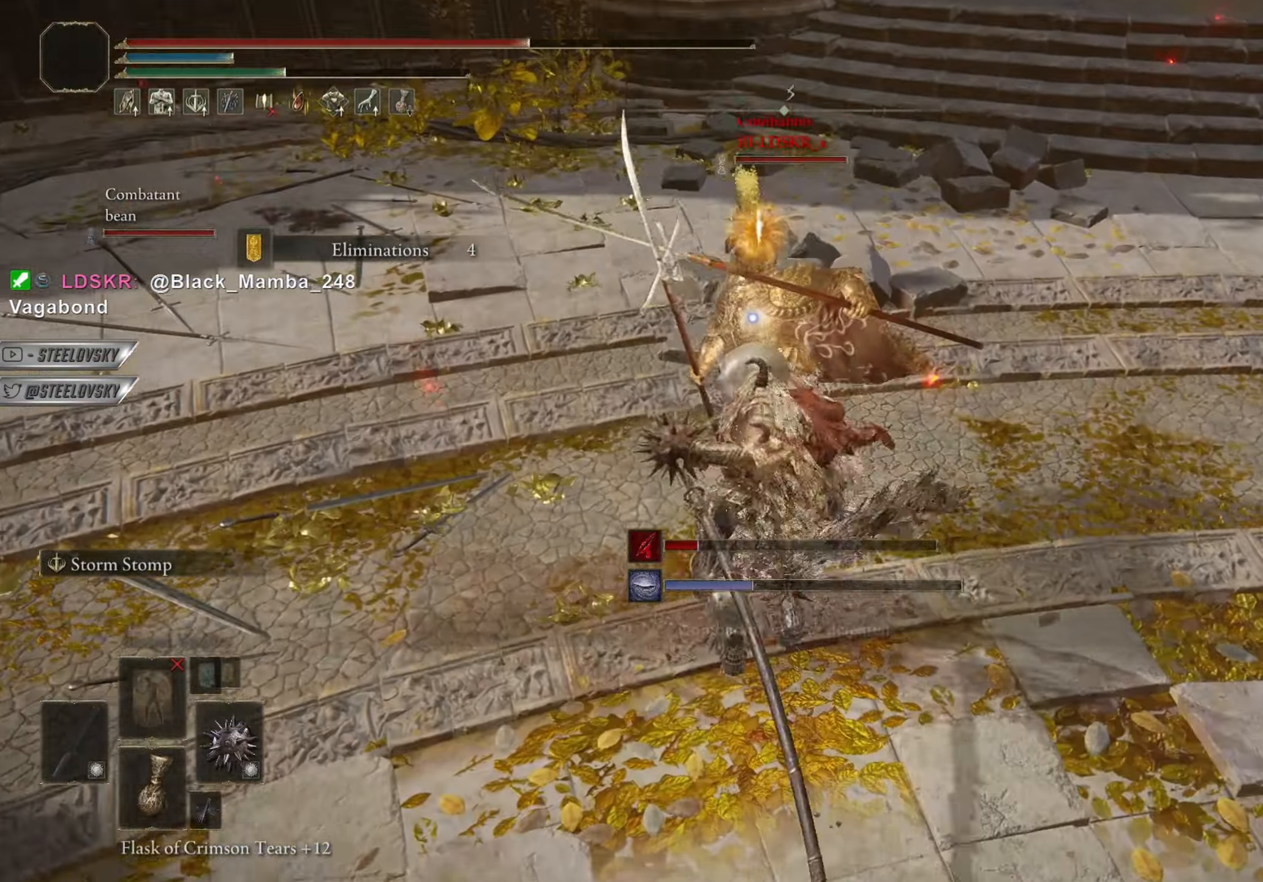
{"buttons": ["L2"], "left_stick": "up", "right_stick": "center", "events": [[150, "left_stick", "up"], [384, "L2", "down"]]}
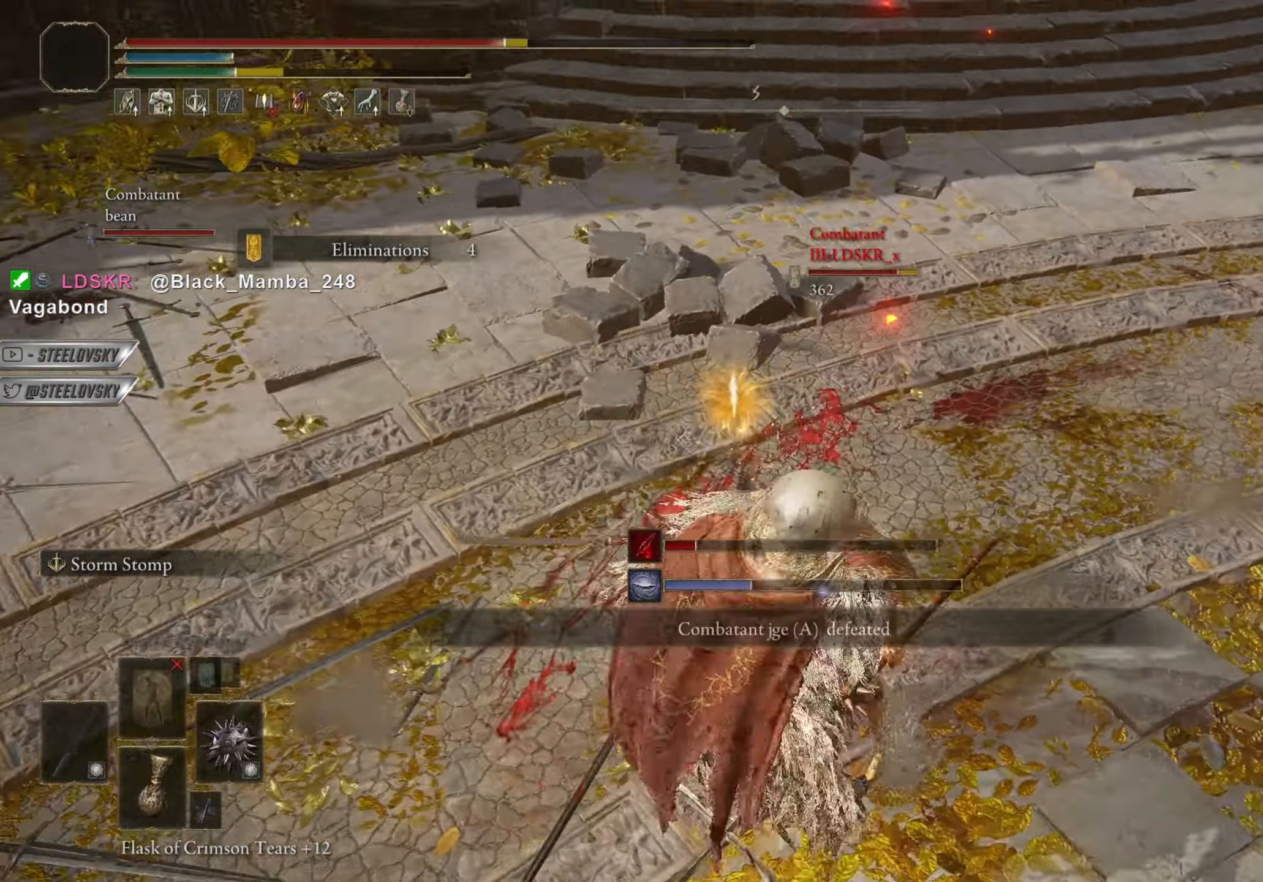
{"buttons": ["L2"], "left_stick": "up-right", "right_stick": "center", "events": [[16, "L2", "up"], [133, "L2", "down"], [217, "L2", "up"], [383, "L2", "down"], [450, "left_stick", "up-right"]]}
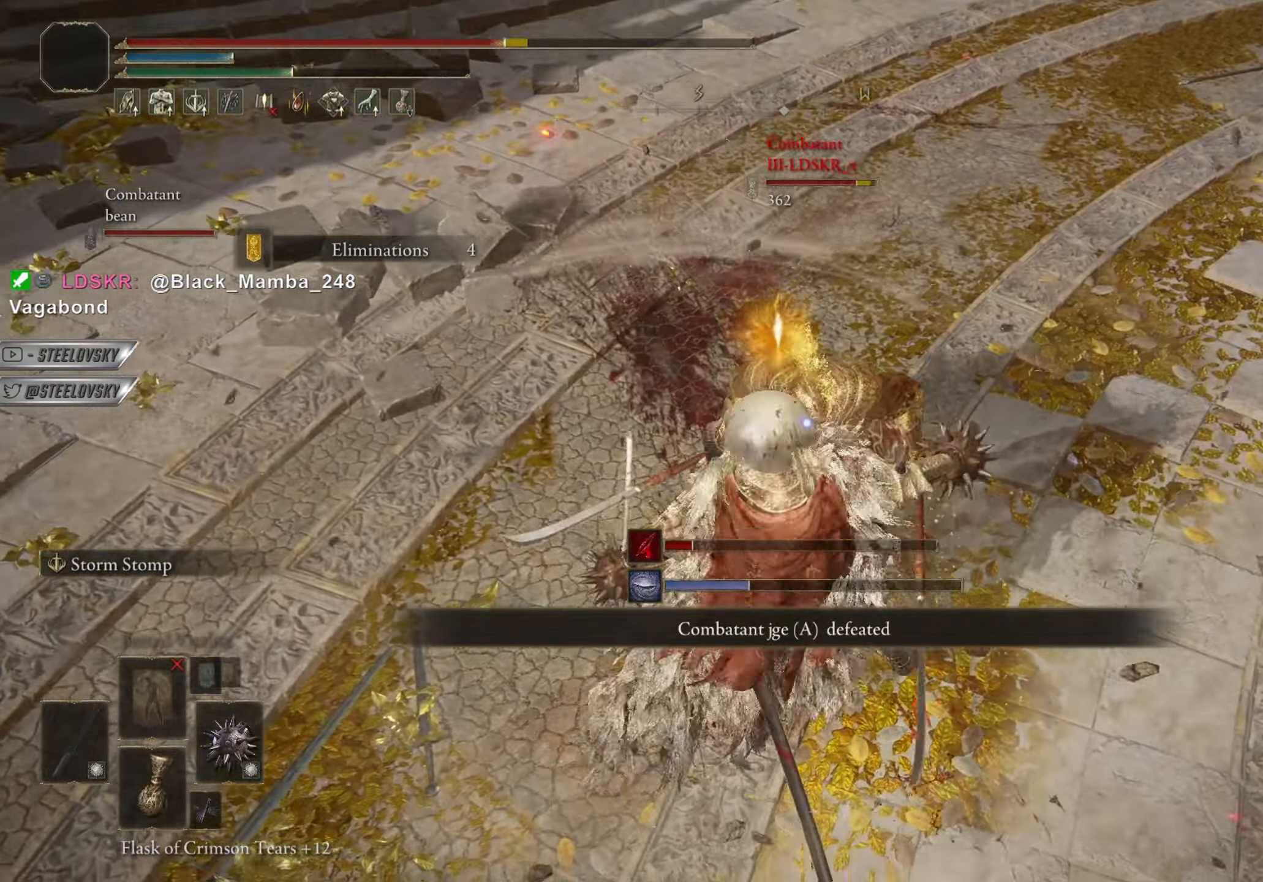
{"buttons": [], "left_stick": "up-right", "right_stick": "center", "events": [[17, "L2", "up"], [100, "L2", "down"], [200, "L2", "up"], [317, "L2", "down"], [417, "L2", "up"]]}
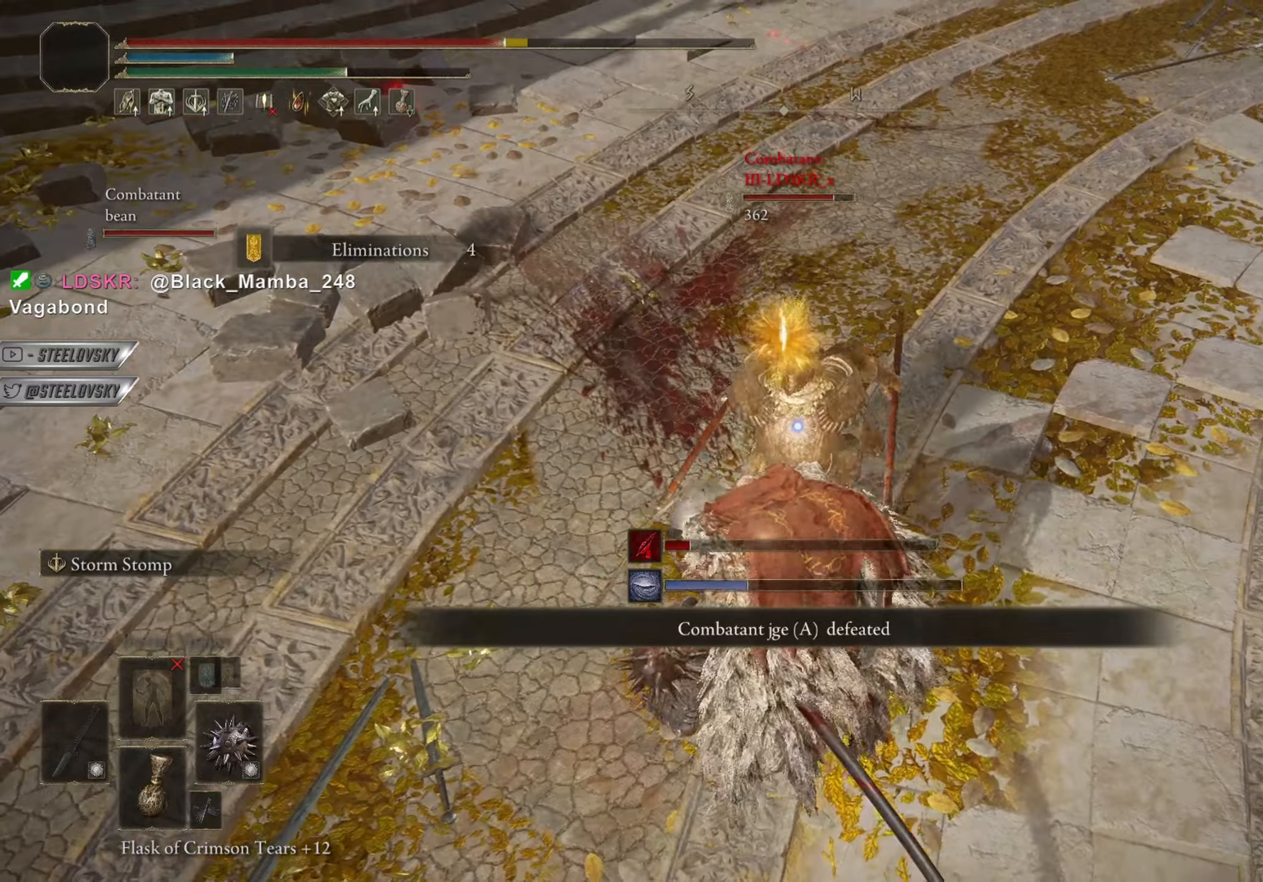
{"buttons": [], "left_stick": "up-right", "right_stick": "center", "events": [[16, "L2", "down"], [100, "L2", "up"], [183, "L2", "down"], [267, "L2", "up"], [350, "L2", "down"], [450, "L2", "up"]]}
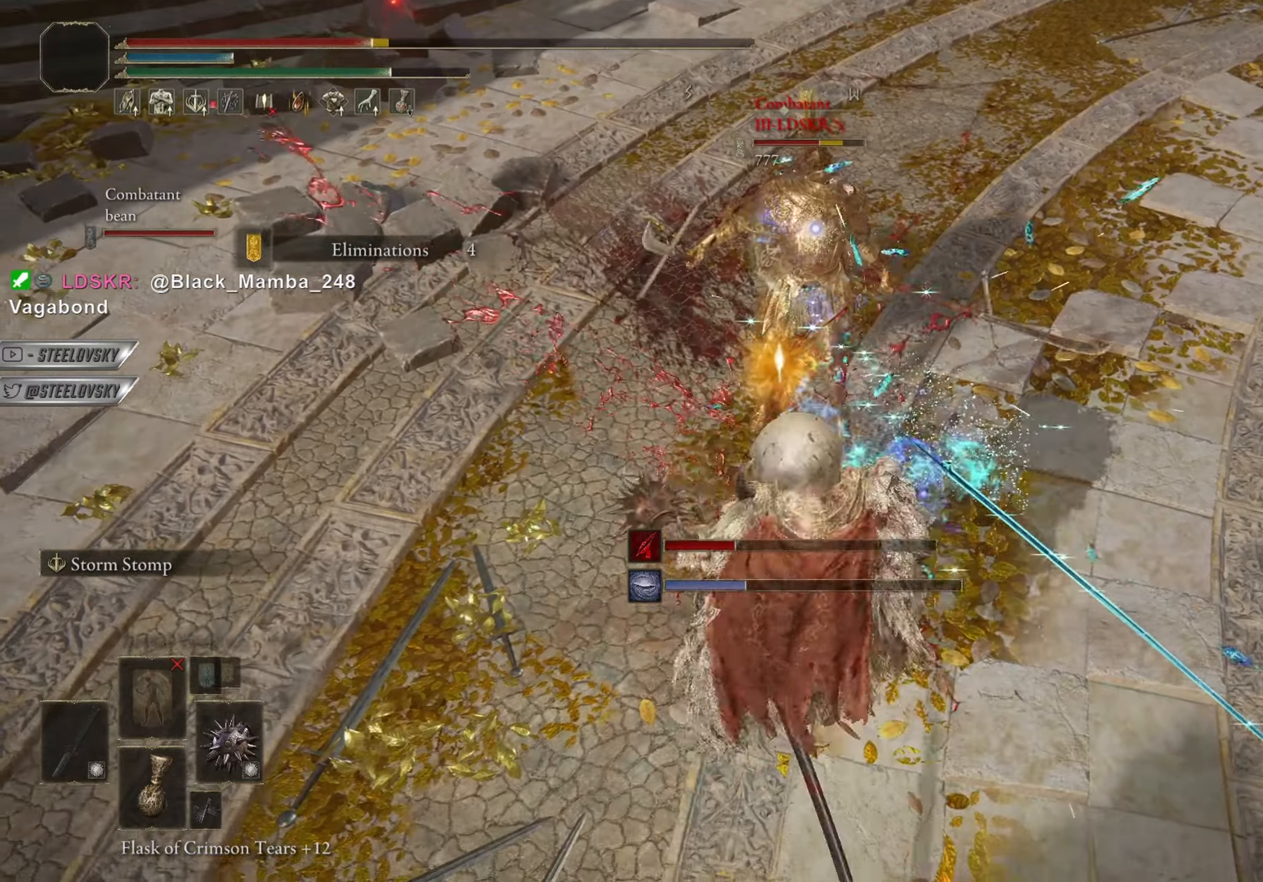
{"buttons": [], "left_stick": "up-right", "right_stick": "center", "events": []}
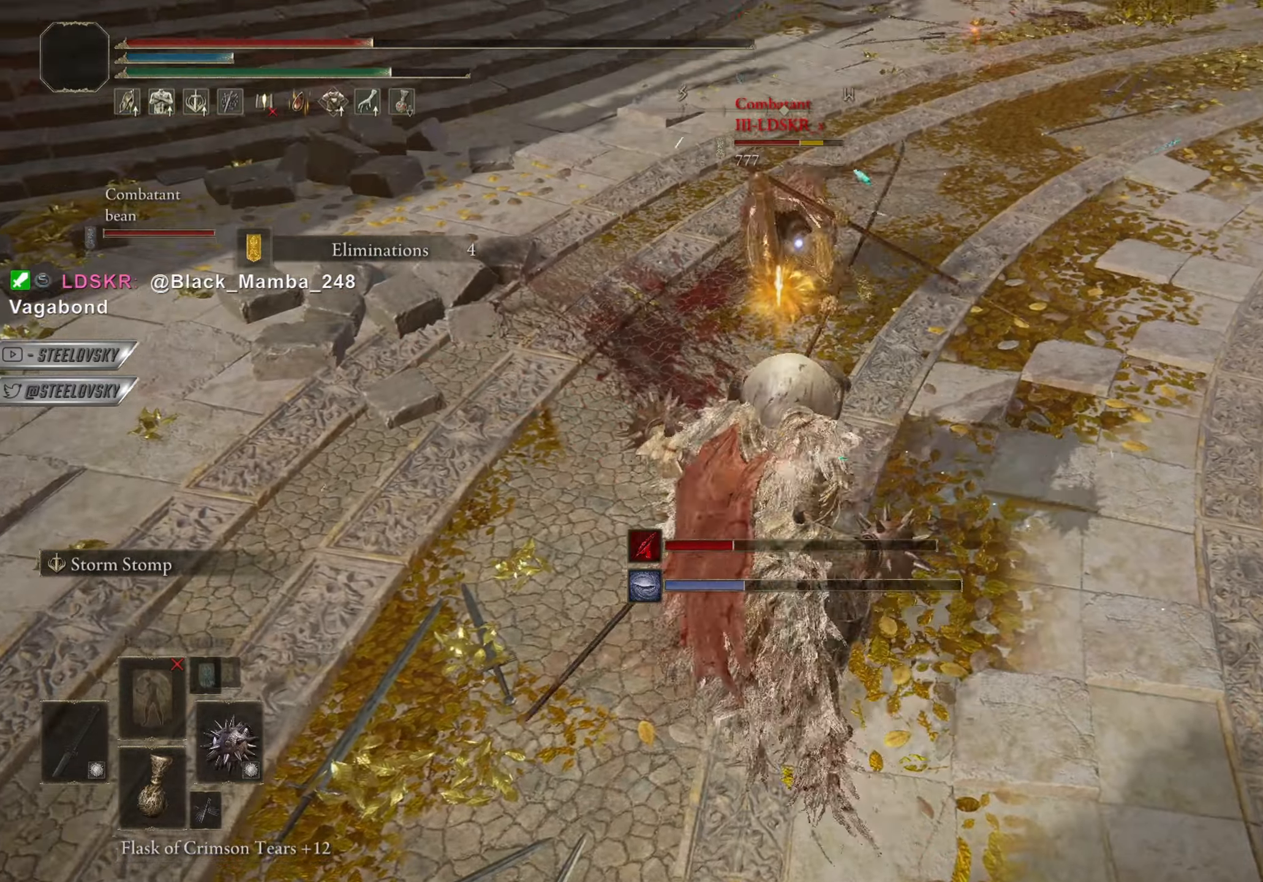
{"buttons": [], "left_stick": "up-right", "right_stick": "center", "events": []}
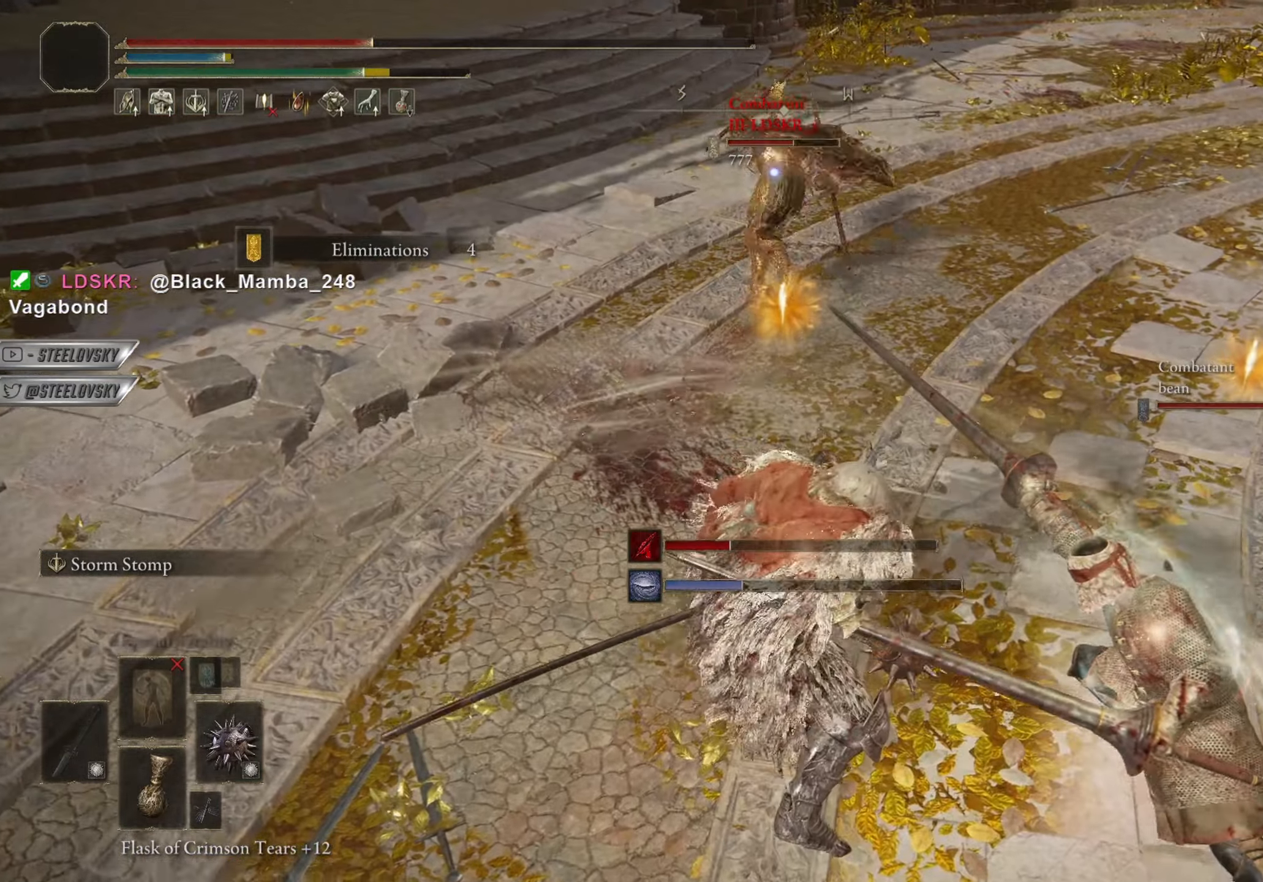
{"buttons": [], "left_stick": "down", "right_stick": "left", "events": [[167, "L1", "down"], [200, "right_stick", "left"], [401, "left_stick", "down-right"], [451, "left_stick", "down"], [467, "L1", "up"]]}
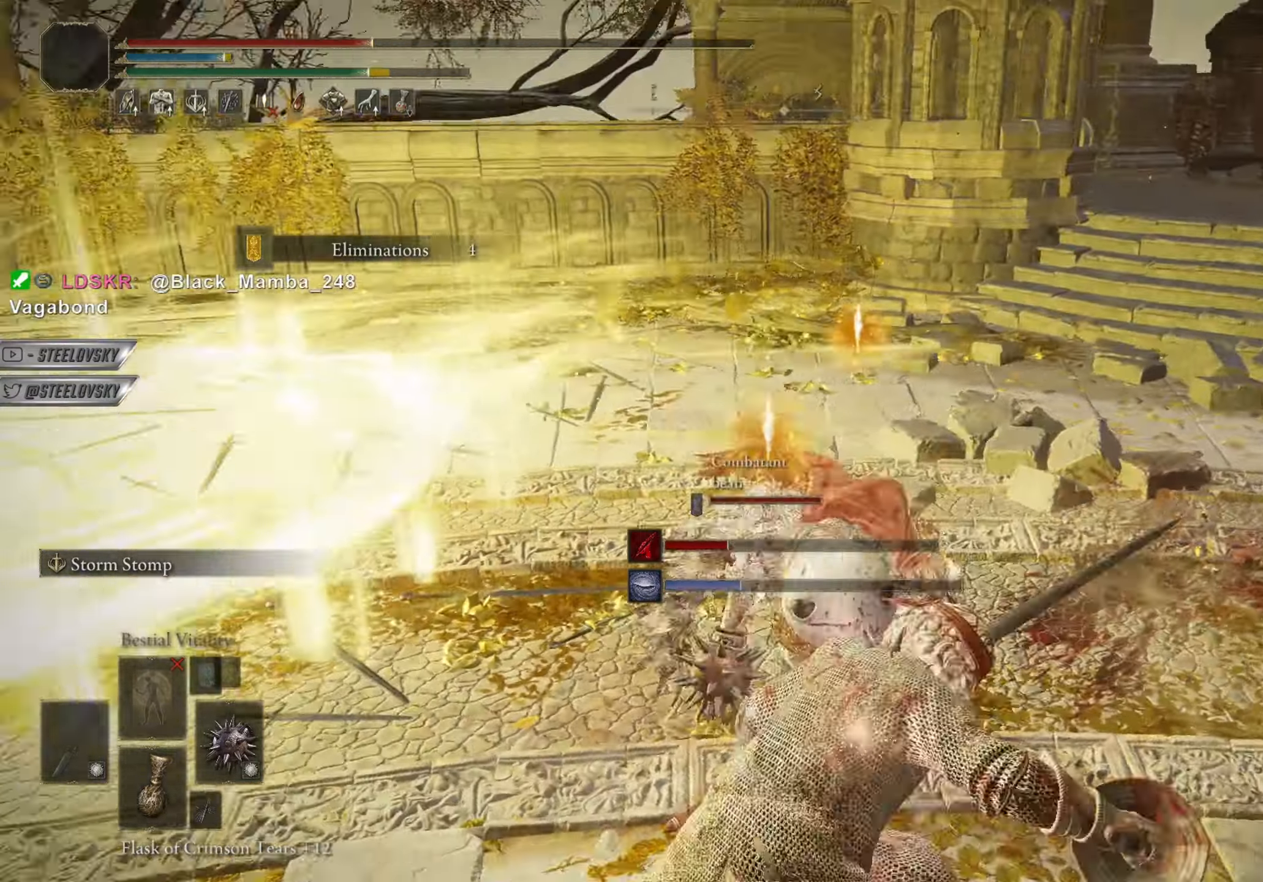
{"buttons": ["CIRCLE"], "left_stick": "down-left", "right_stick": "center", "events": [[66, "right_stick", "center"], [83, "left_stick", "down-left"], [317, "CIRCLE", "down"]]}
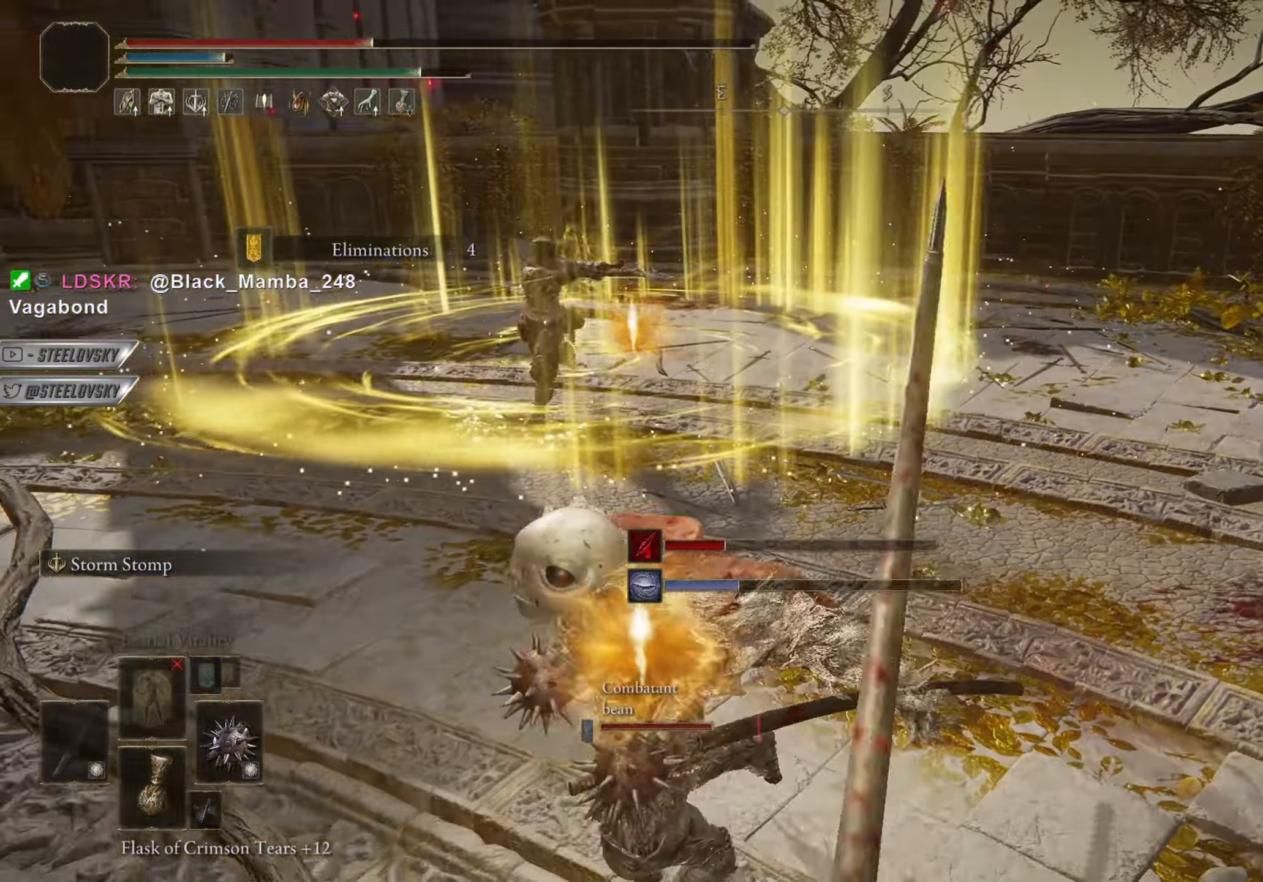
{"buttons": ["CIRCLE"], "left_stick": "down-left", "right_stick": "center", "events": []}
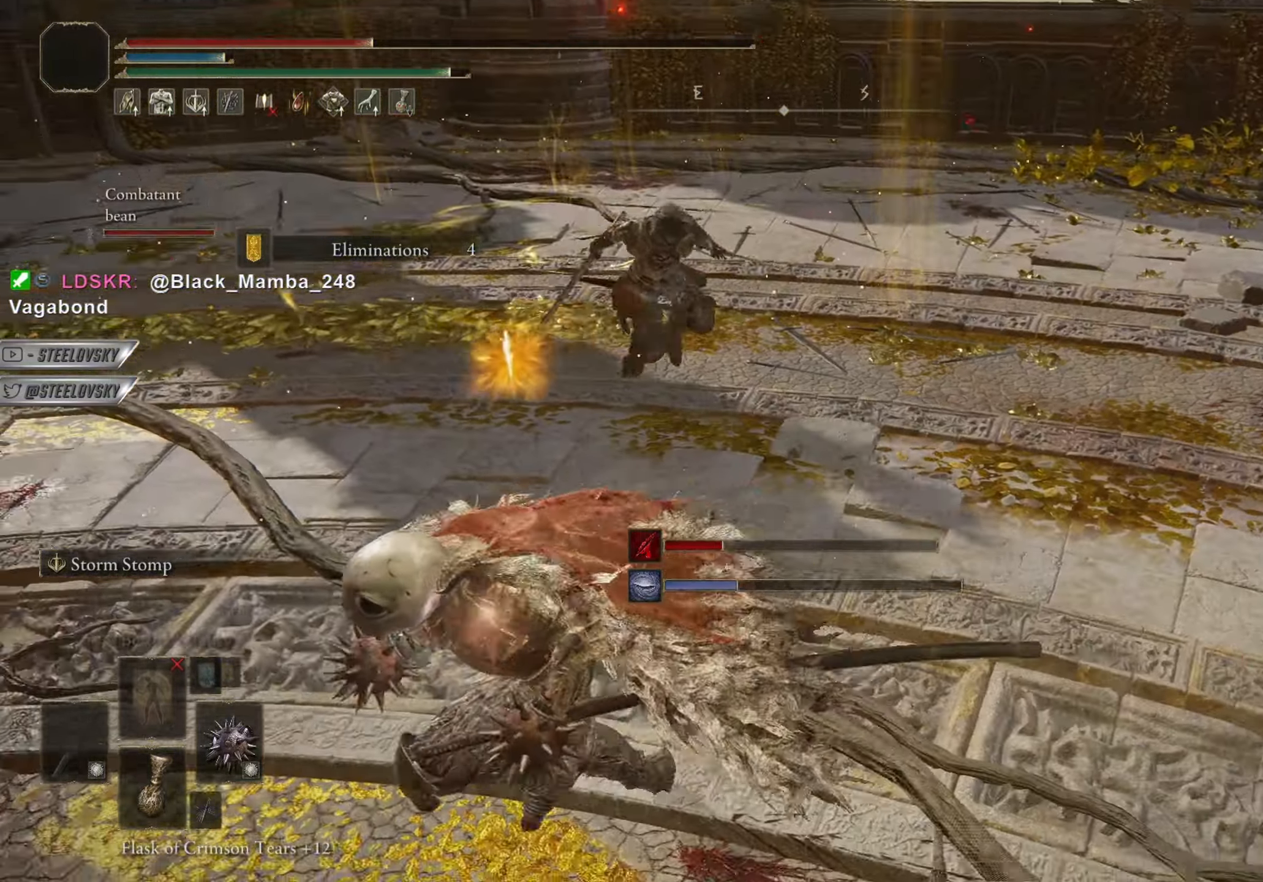
{"buttons": [], "left_stick": "down-left", "right_stick": "center", "events": [[33, "right_stick", "right"], [100, "right_stick", "center"], [200, "CIRCLE", "up"], [267, "CIRCLE", "down"], [383, "CIRCLE", "up"]]}
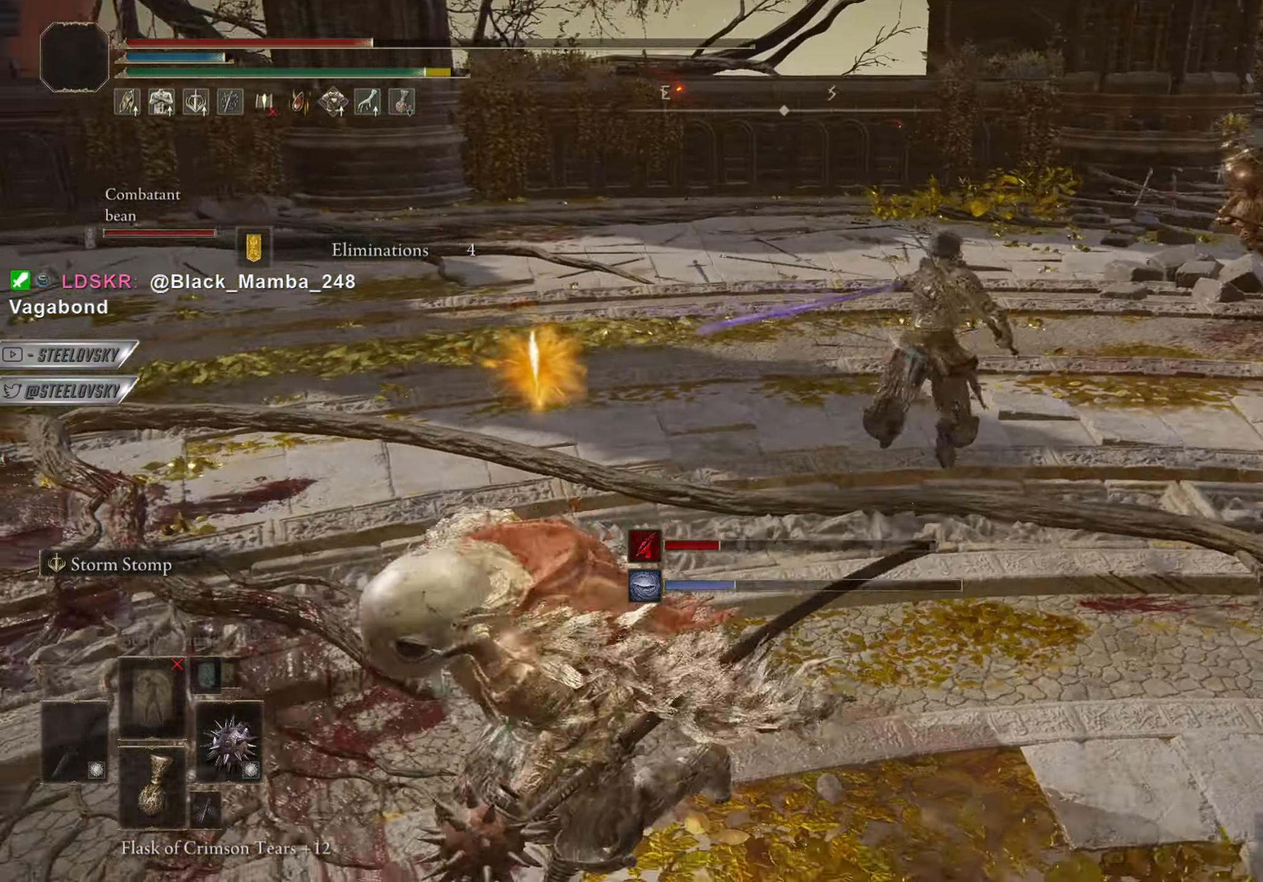
{"buttons": ["CIRCLE"], "left_stick": "down", "right_stick": "center", "events": [[150, "CIRCLE", "down"], [217, "left_stick", "down"]]}
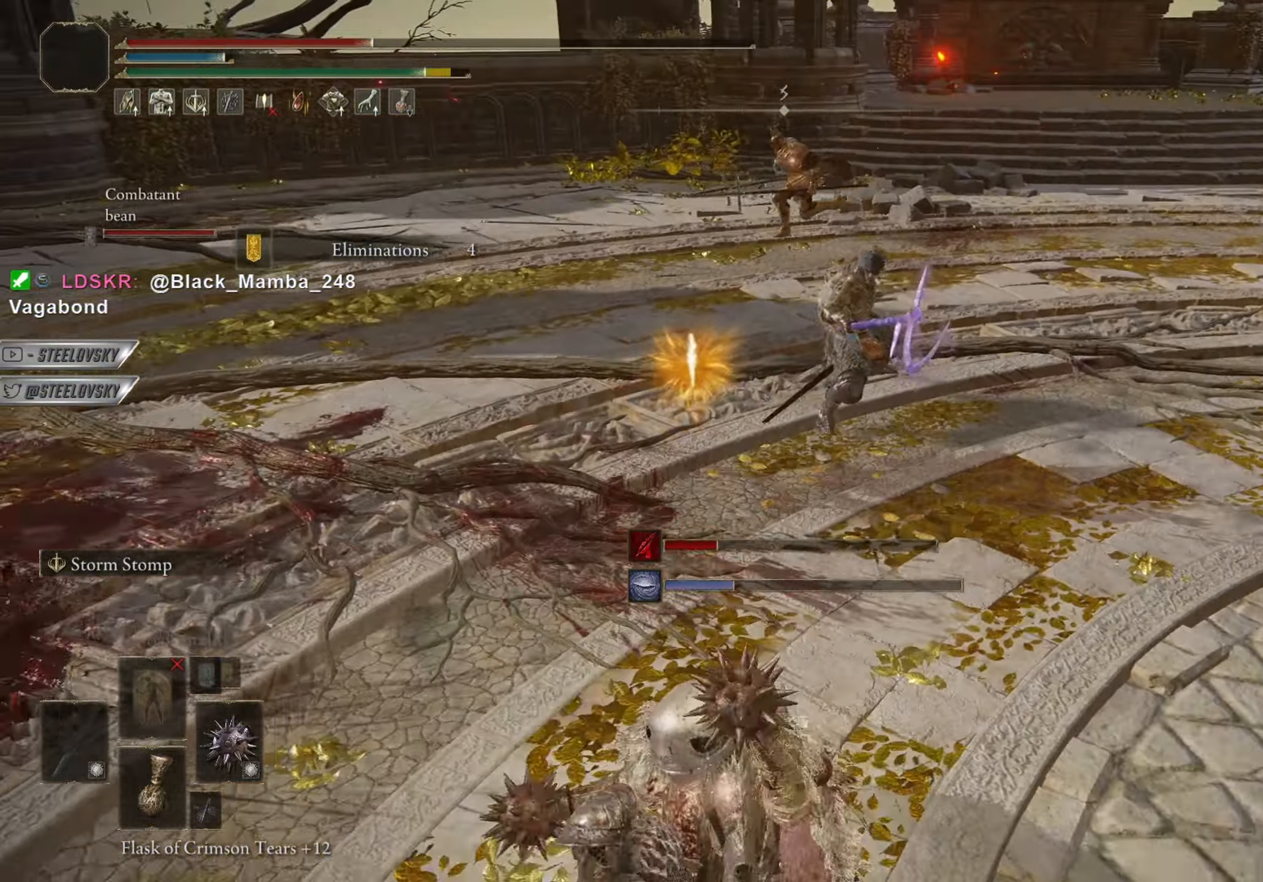
{"buttons": ["CIRCLE"], "left_stick": "down", "right_stick": "center", "events": []}
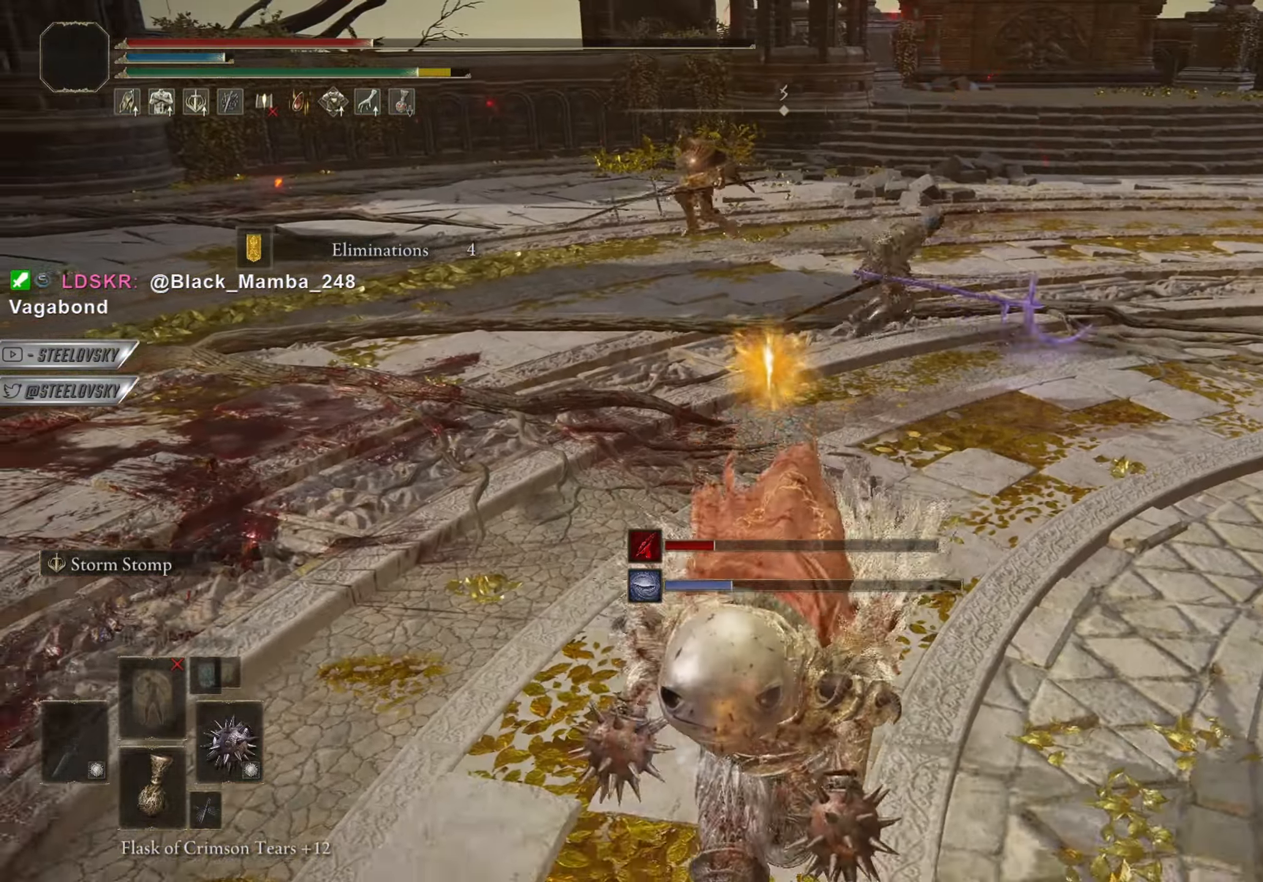
{"buttons": ["CROSS", "CIRCLE"], "left_stick": "up-right", "right_stick": "center", "events": [[100, "CROSS", "down"], [167, "CROSS", "up"], [234, "CROSS", "down"], [317, "CROSS", "up"], [350, "L2", "down"], [384, "left_stick", "right"], [434, "L2", "up"], [451, "left_stick", "up-right"], [467, "CROSS", "down"]]}
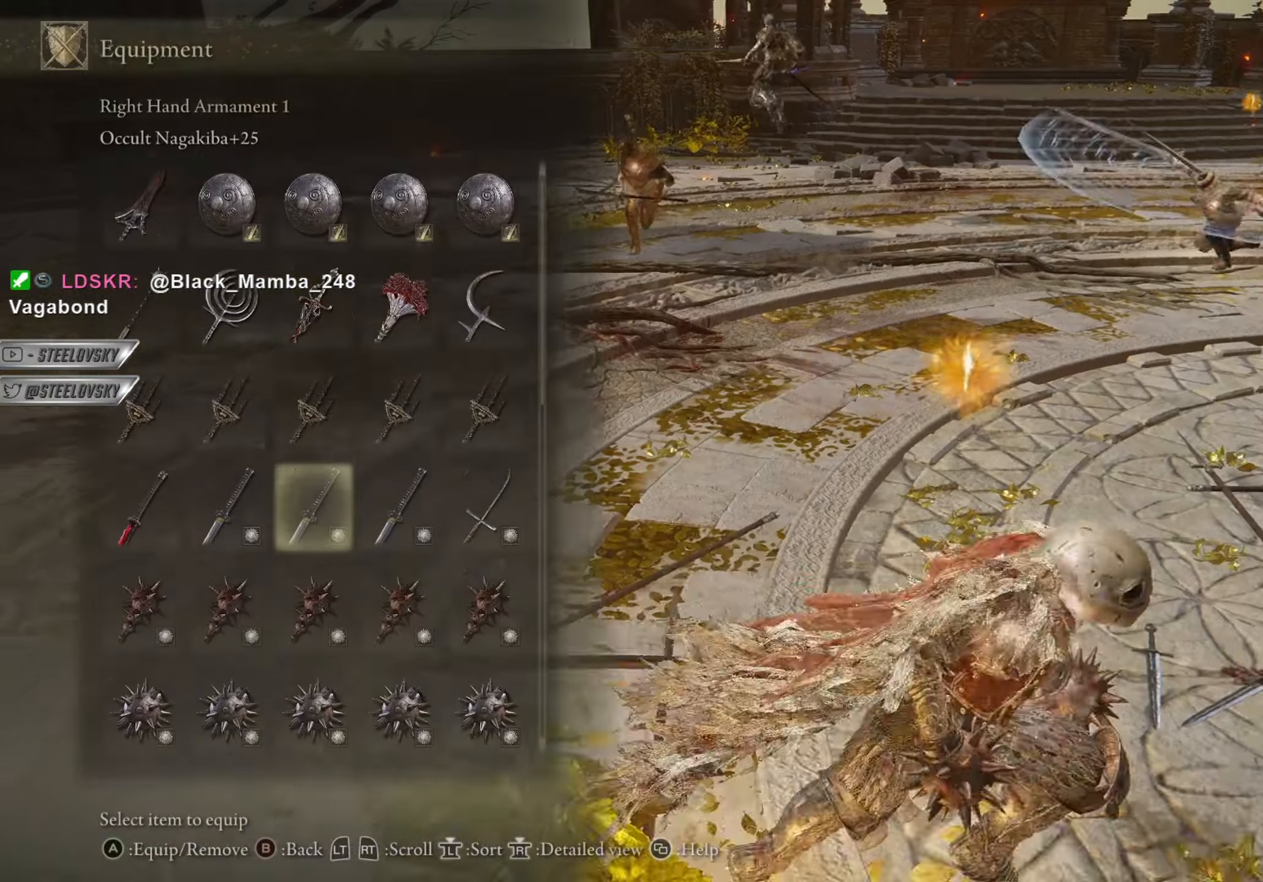
{"buttons": ["CIRCLE"], "left_stick": "up-right", "right_stick": "center", "events": [[50, "CROSS", "up"]]}
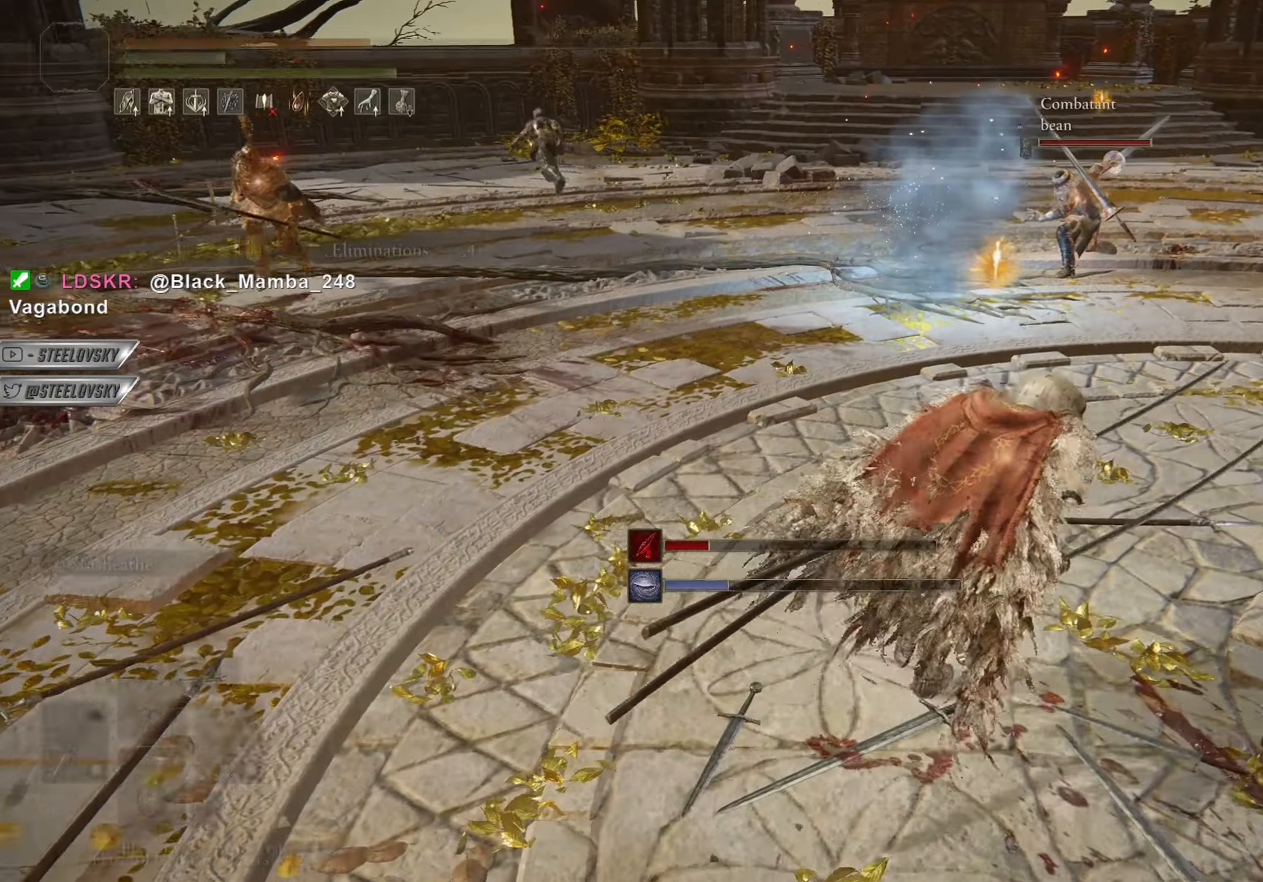
{"buttons": ["CIRCLE"], "left_stick": "right", "right_stick": "center", "events": [[33, "CIRCLE", "up"], [50, "left_stick", "down-right"], [67, "right_stick", "left"], [200, "right_stick", "center"], [317, "CIRCLE", "down"], [350, "right_stick", "left"], [434, "left_stick", "right"], [467, "right_stick", "center"]]}
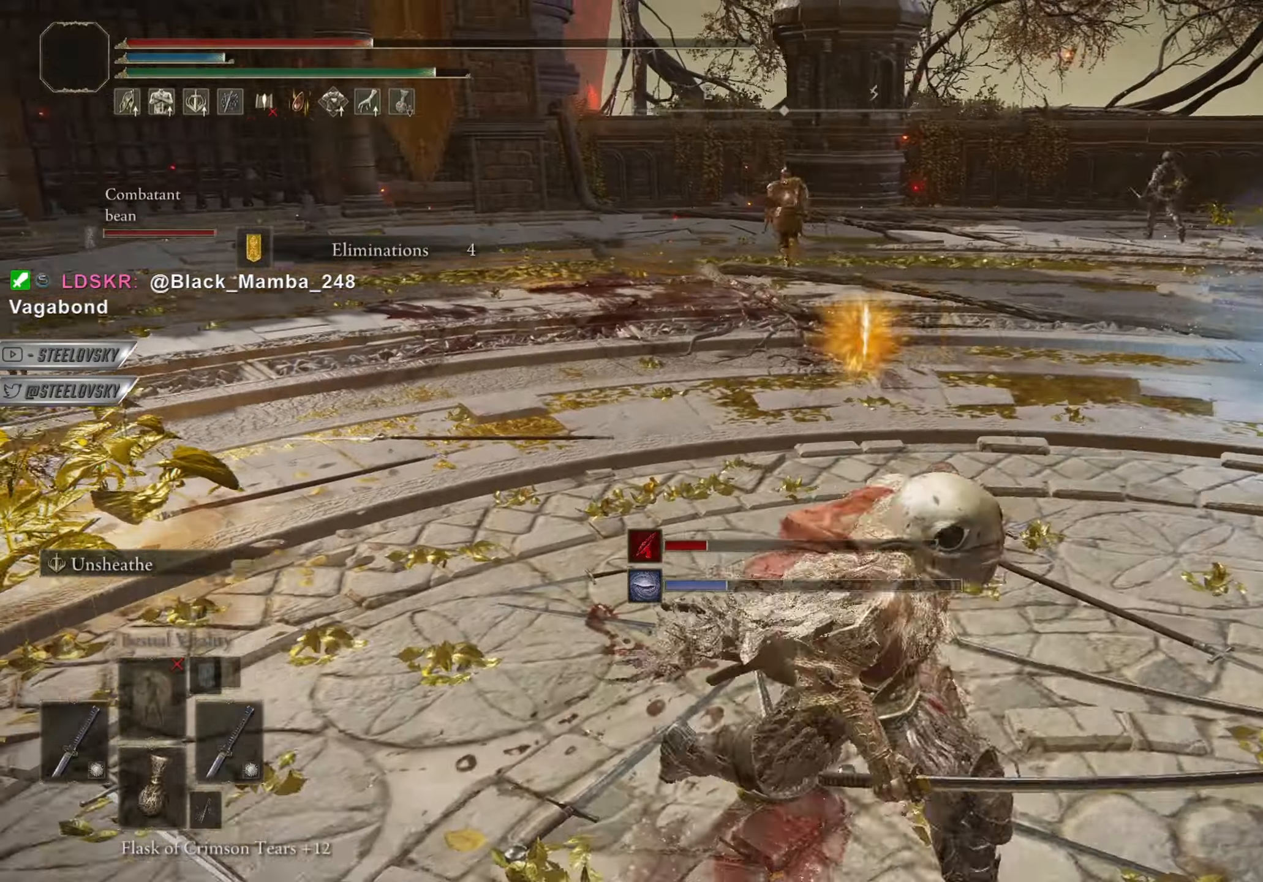
{"buttons": ["CIRCLE"], "left_stick": "up", "right_stick": "center", "events": [[33, "left_stick", "up-right"], [250, "left_stick", "up"]]}